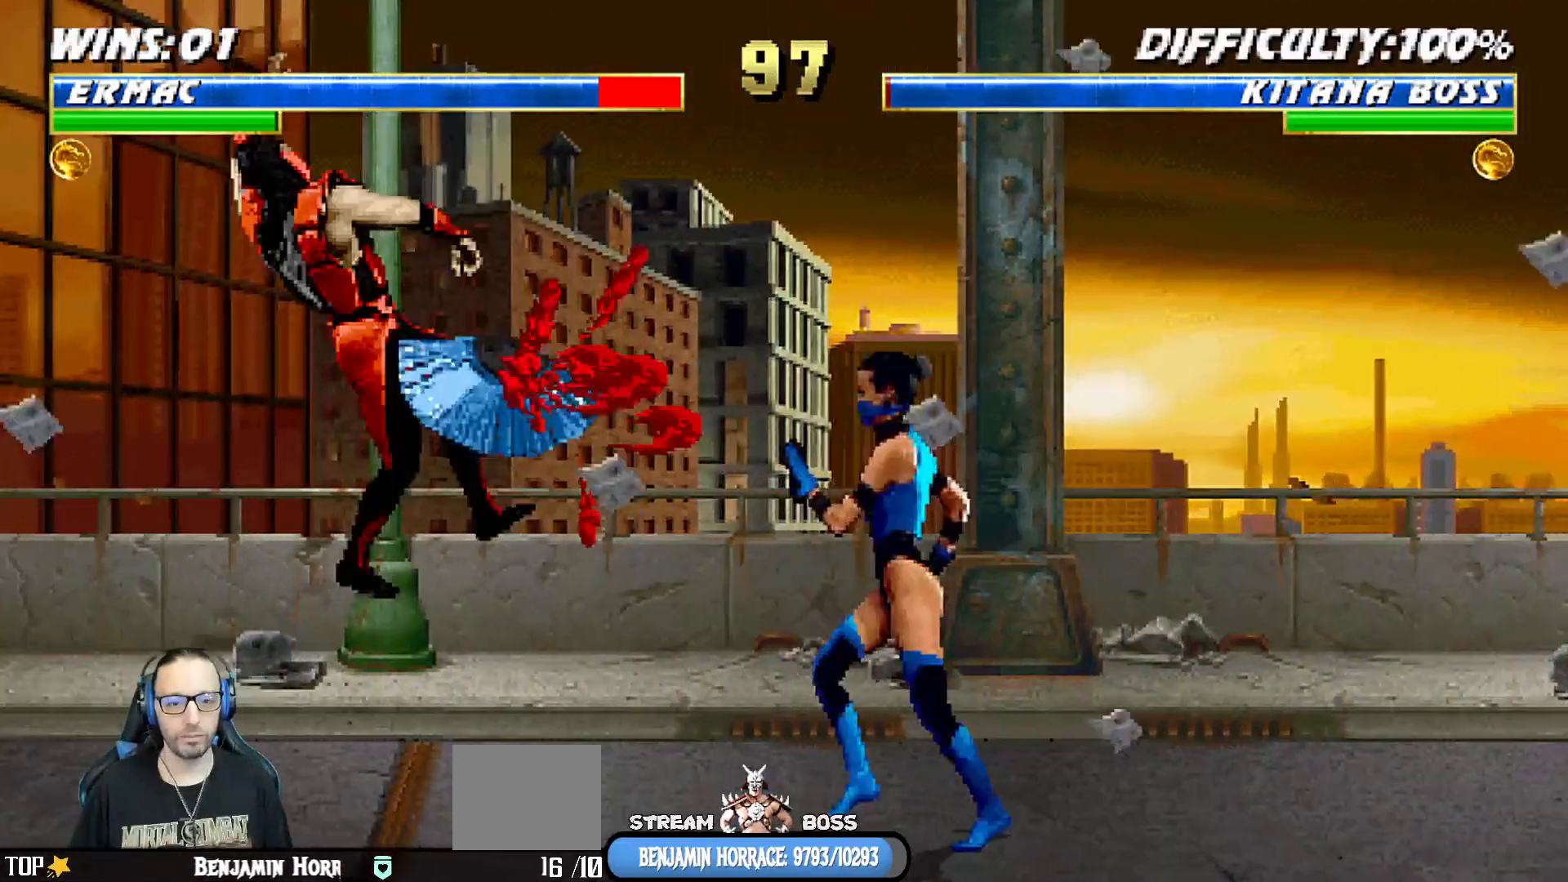
Gameplay with a controller (PlayStation layout); each line is a JSON object with the inputs held at the frame after it. "events" lists button and stick changes between this image and that frame as [ms after this image, input, new state], when the widget could be followed in between.
{"buttons": ["L1", "R1", "DPAD_DOWN", "DPAD_LEFT"], "left_stick": "center", "right_stick": "center", "events": [[117, "DPAD_LEFT", "up"], [133, "R1", "up"], [167, "DPAD_LEFT", "down"], [183, "R1", "down"]]}
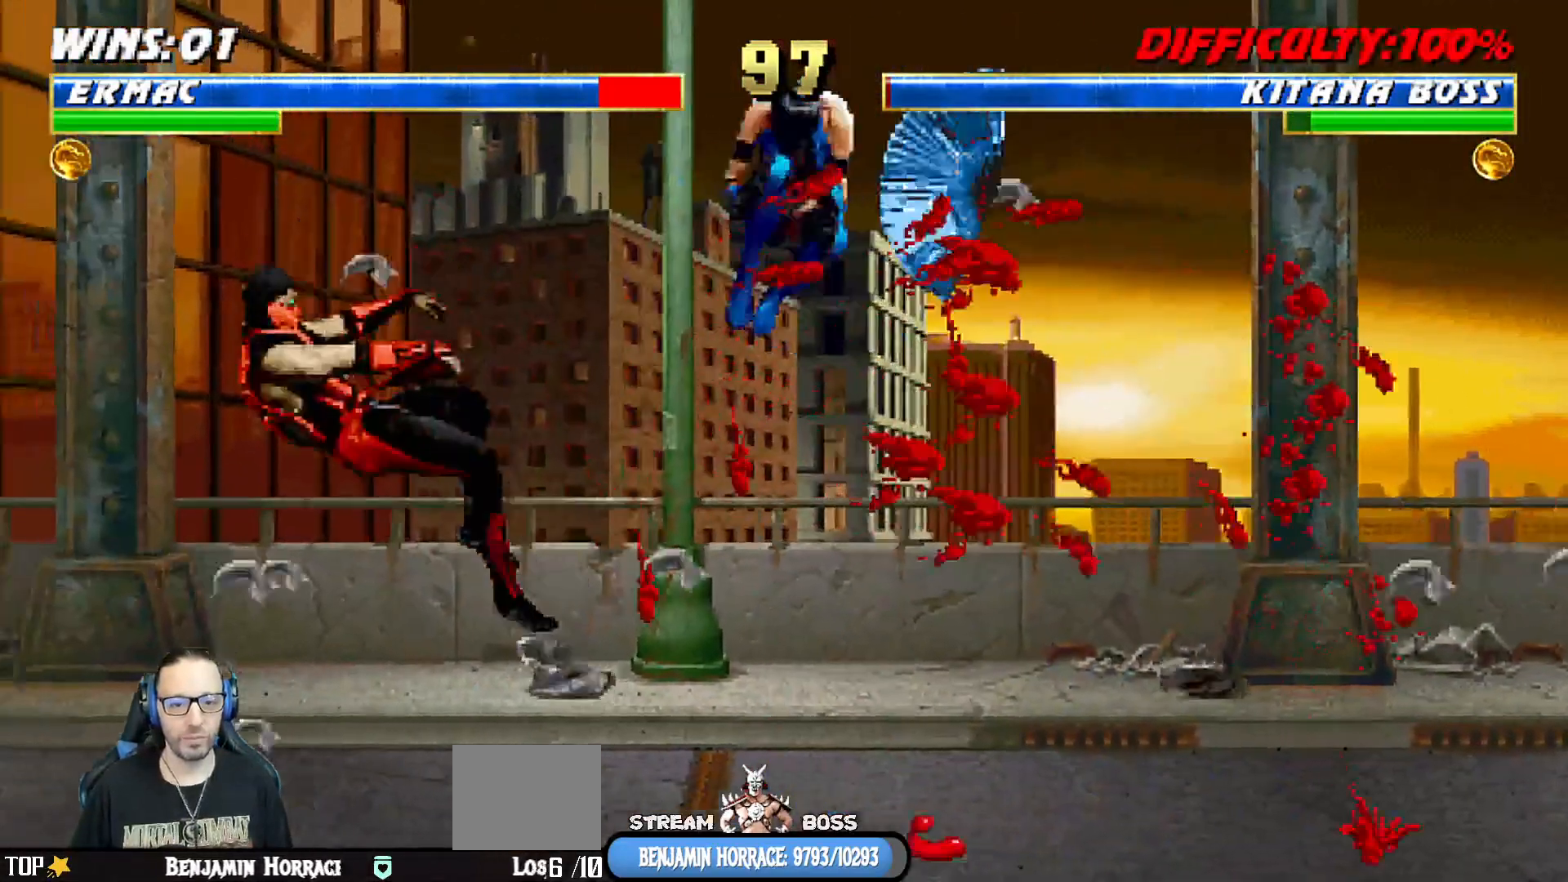
{"buttons": ["L1", "R1", "DPAD_DOWN", "DPAD_LEFT"], "left_stick": "center", "right_stick": "center", "events": []}
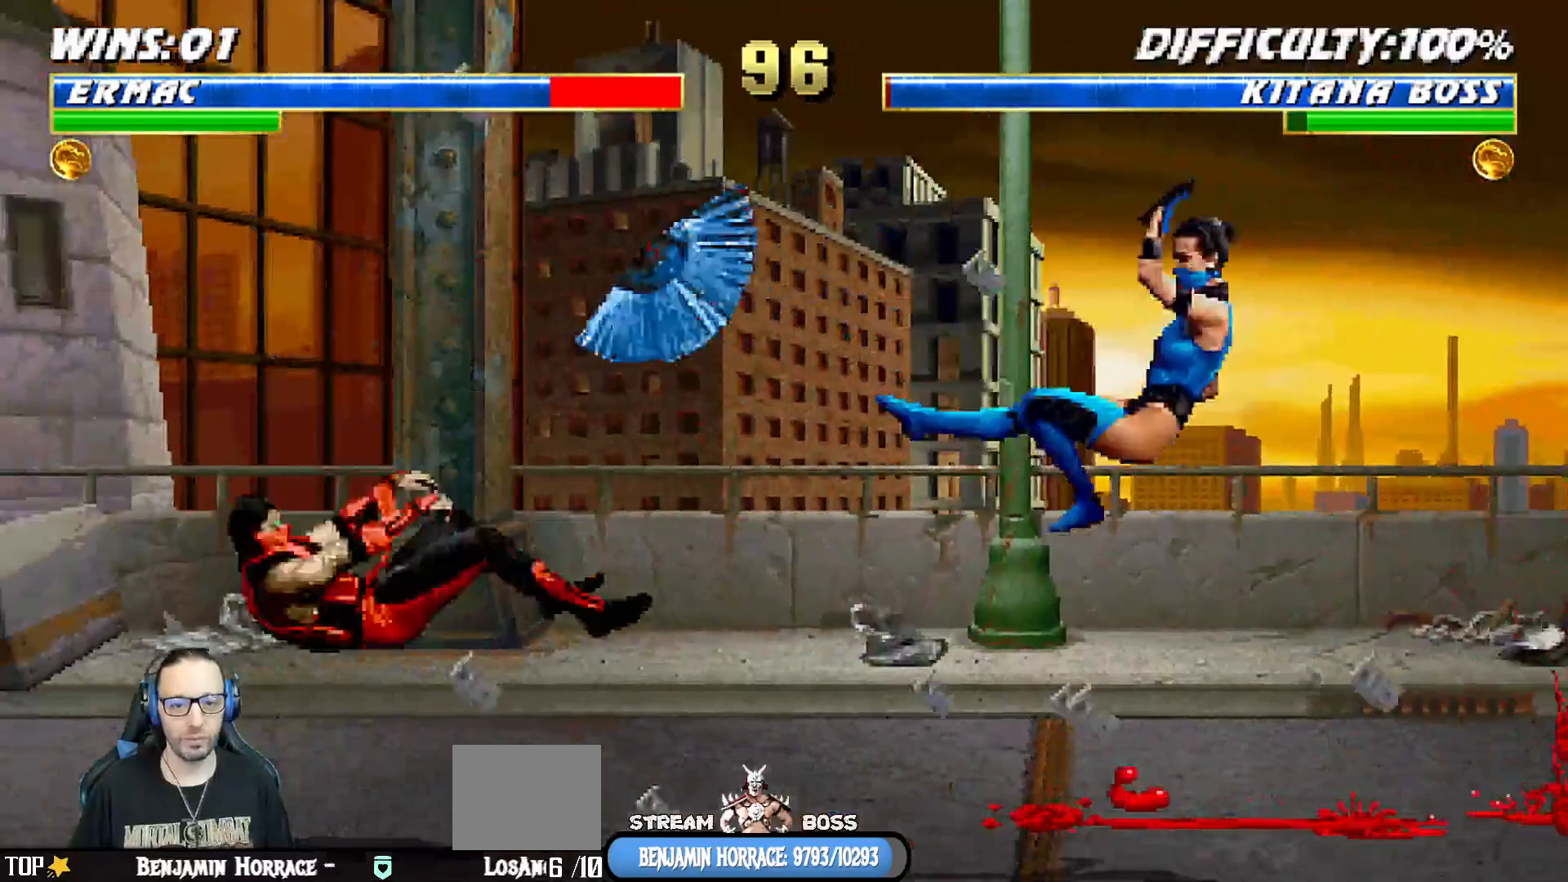
{"buttons": ["L1", "DPAD_UP", "DPAD_RIGHT"], "left_stick": "center", "right_stick": "center", "events": [[183, "DPAD_LEFT", "up"], [200, "DPAD_DOWN", "up"], [217, "L1", "up"], [217, "R1", "up"], [283, "DPAD_RIGHT", "down"], [300, "DPAD_UP", "down"], [300, "L1", "down"]]}
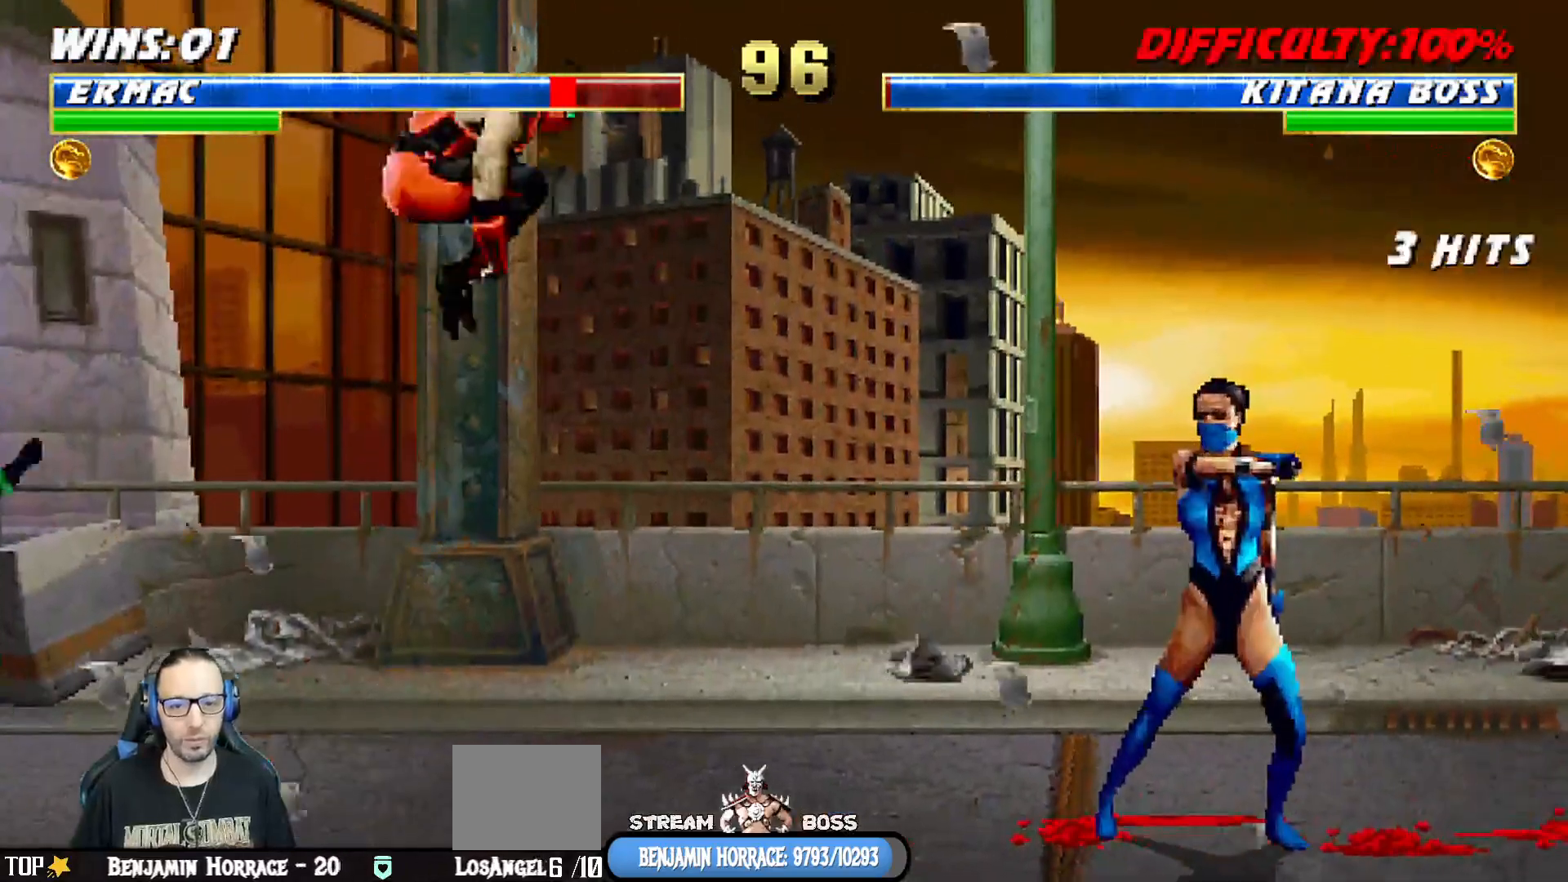
{"buttons": ["DPAD_DOWN", "DPAD_LEFT"], "left_stick": "center", "right_stick": "center"}
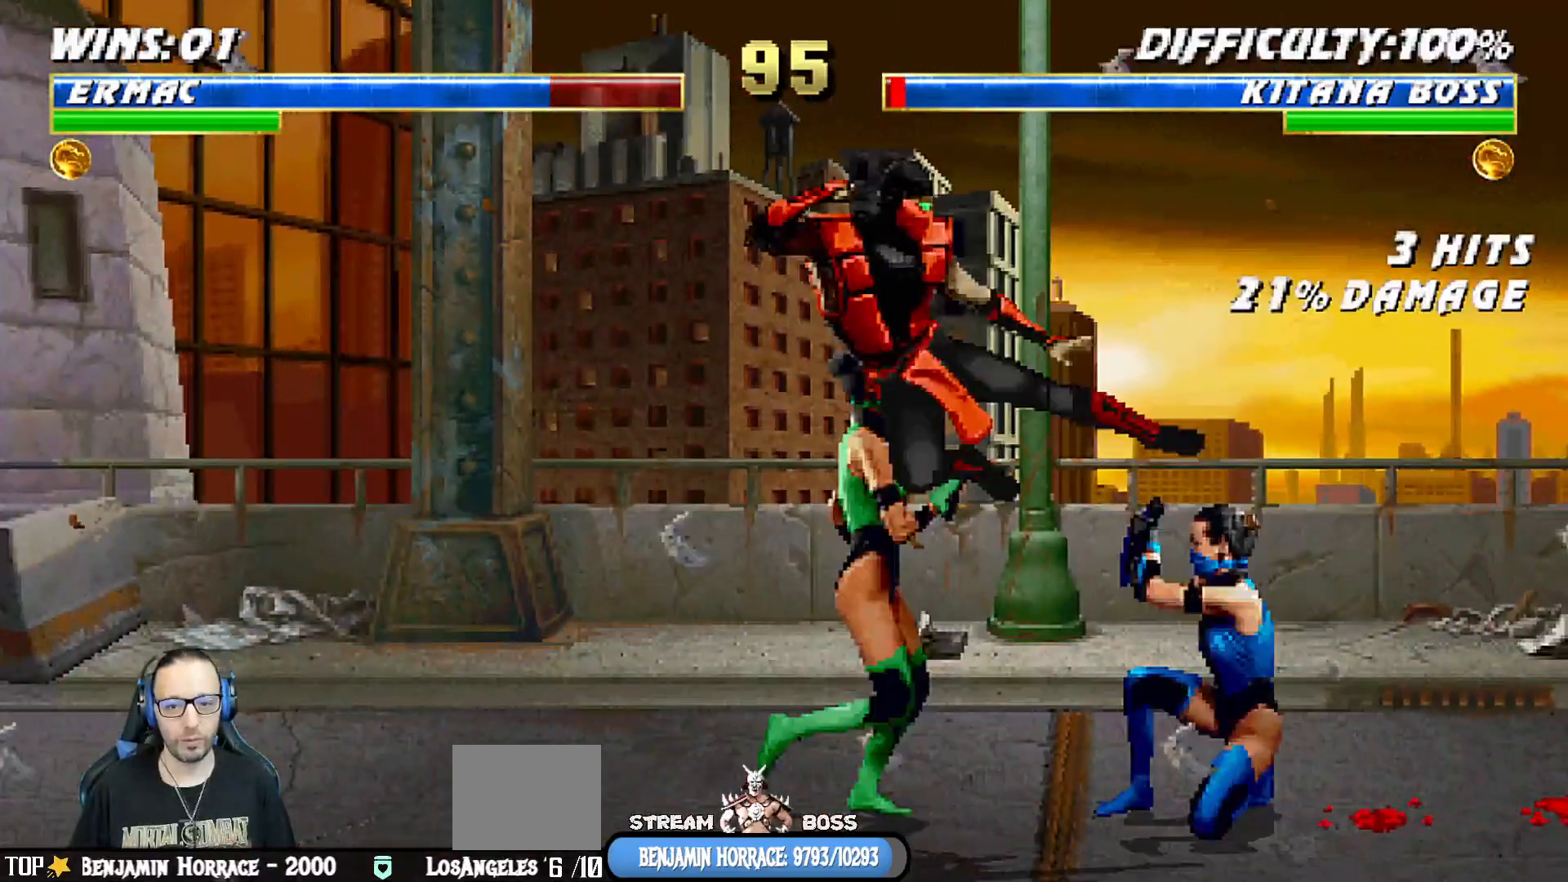
{"buttons": ["L1", "R1", "DPAD_DOWN", "DPAD_LEFT"], "left_stick": "center", "right_stick": "center", "events": [[17, "DPAD_LEFT", "up"], [100, "DPAD_LEFT", "down"], [117, "DPAD_LEFT", "up"], [133, "DPAD_DOWN", "up"], [133, "DPAD_LEFT", "down"], [133, "R1", "down"], [183, "DPAD_UP", "down"], [200, "DPAD_UP", "up"], [233, "L1", "down"], [250, "DPAD_DOWN", "down"]]}
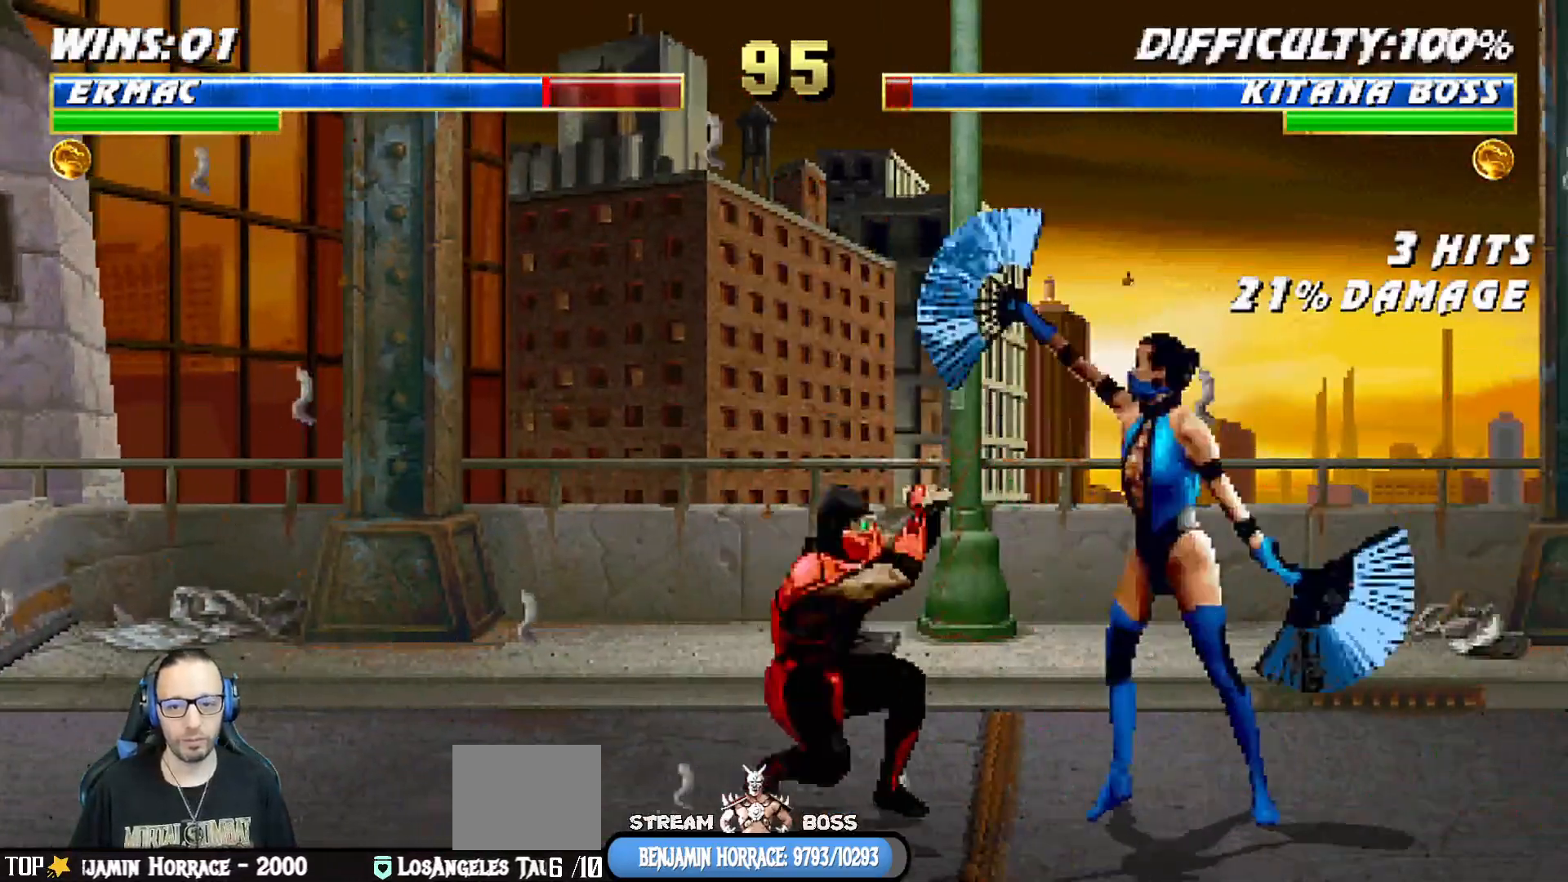
{"buttons": ["L1", "DPAD_UP", "DPAD_RIGHT"], "left_stick": "center", "right_stick": "center", "events": [[183, "DPAD_DOWN", "up"], [183, "DPAD_LEFT", "up"], [233, "L1", "up"], [350, "DPAD_RIGHT", "down"], [350, "L1", "down"], [367, "DPAD_UP", "down"], [367, "R1", "up"]]}
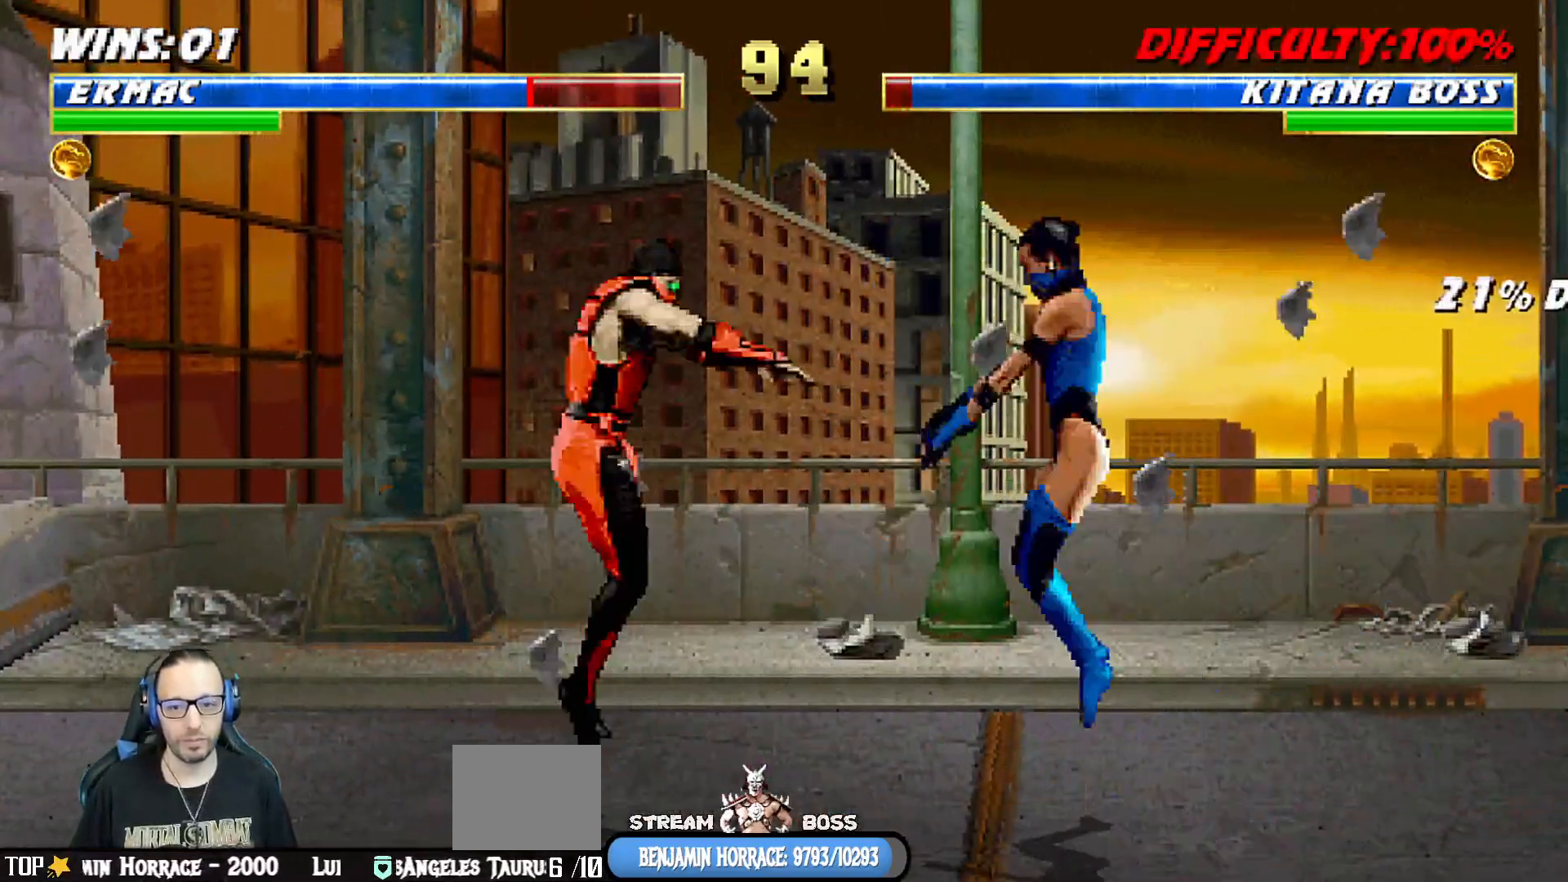
{"buttons": ["L1", "R1", "DPAD_DOWN", "DPAD_LEFT"], "left_stick": "center", "right_stick": "center", "events": [[283, "DPAD_RIGHT", "up"], [300, "DPAD_UP", "up"], [317, "SQUARE", "down"], [333, "L1", "up"], [350, "DPAD_DOWN", "down"], [383, "DPAD_LEFT", "down"], [383, "L1", "down"], [383, "SQUARE", "up"], [400, "R1", "down"]]}
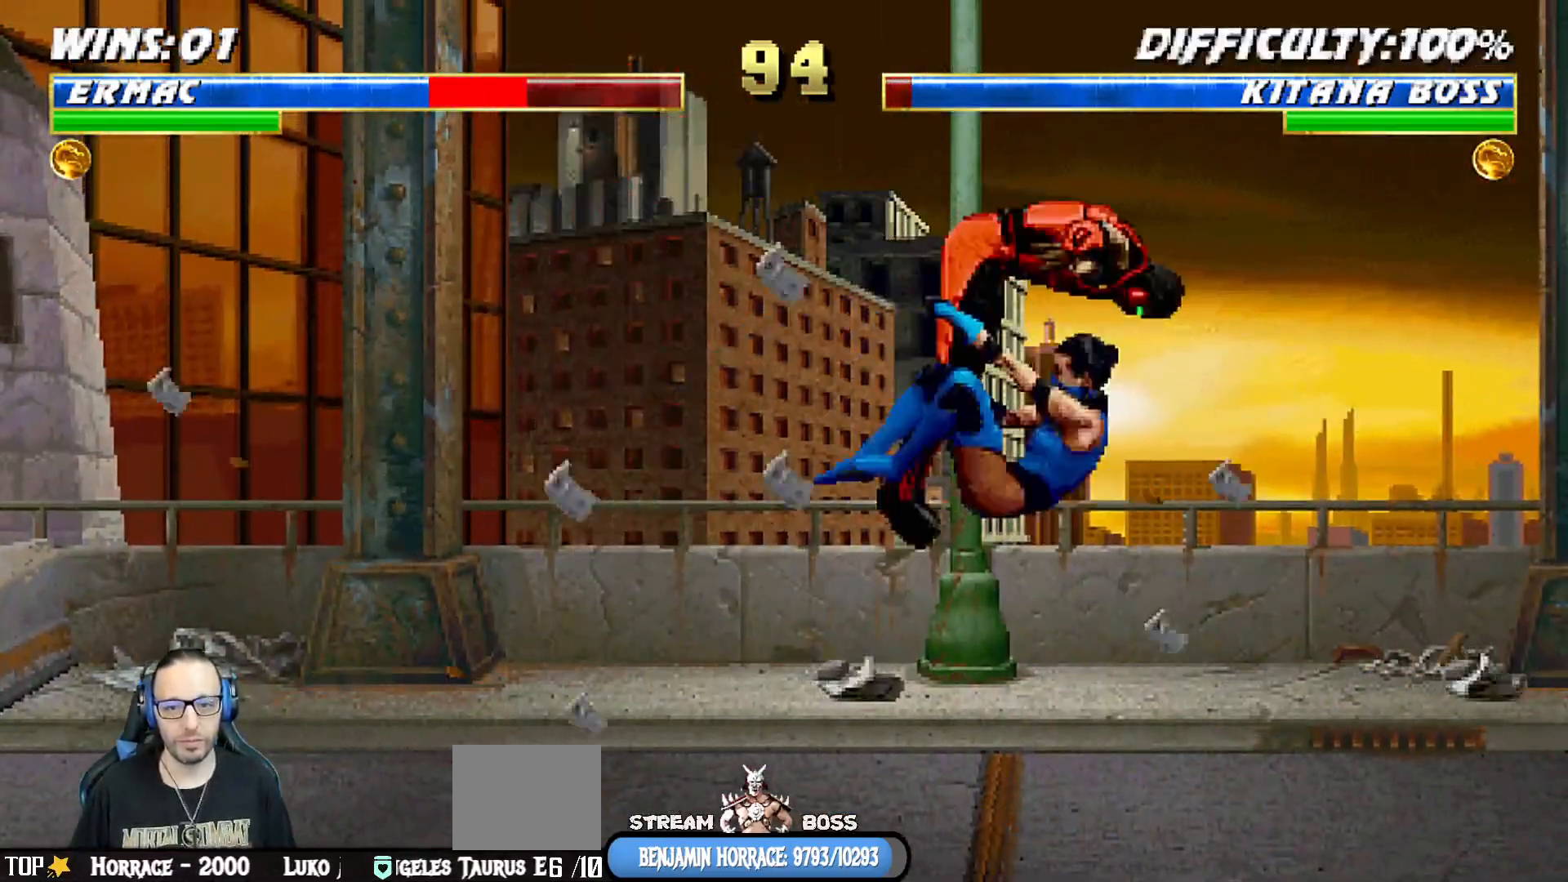
{"buttons": ["L1", "DPAD_RIGHT"], "left_stick": "center", "right_stick": "center", "events": [[183, "DPAD_LEFT", "up"], [217, "DPAD_RIGHT", "down"], [217, "R1", "up"], [283, "R1", "down"], [450, "DPAD_DOWN", "up"], [500, "R1", "up"]]}
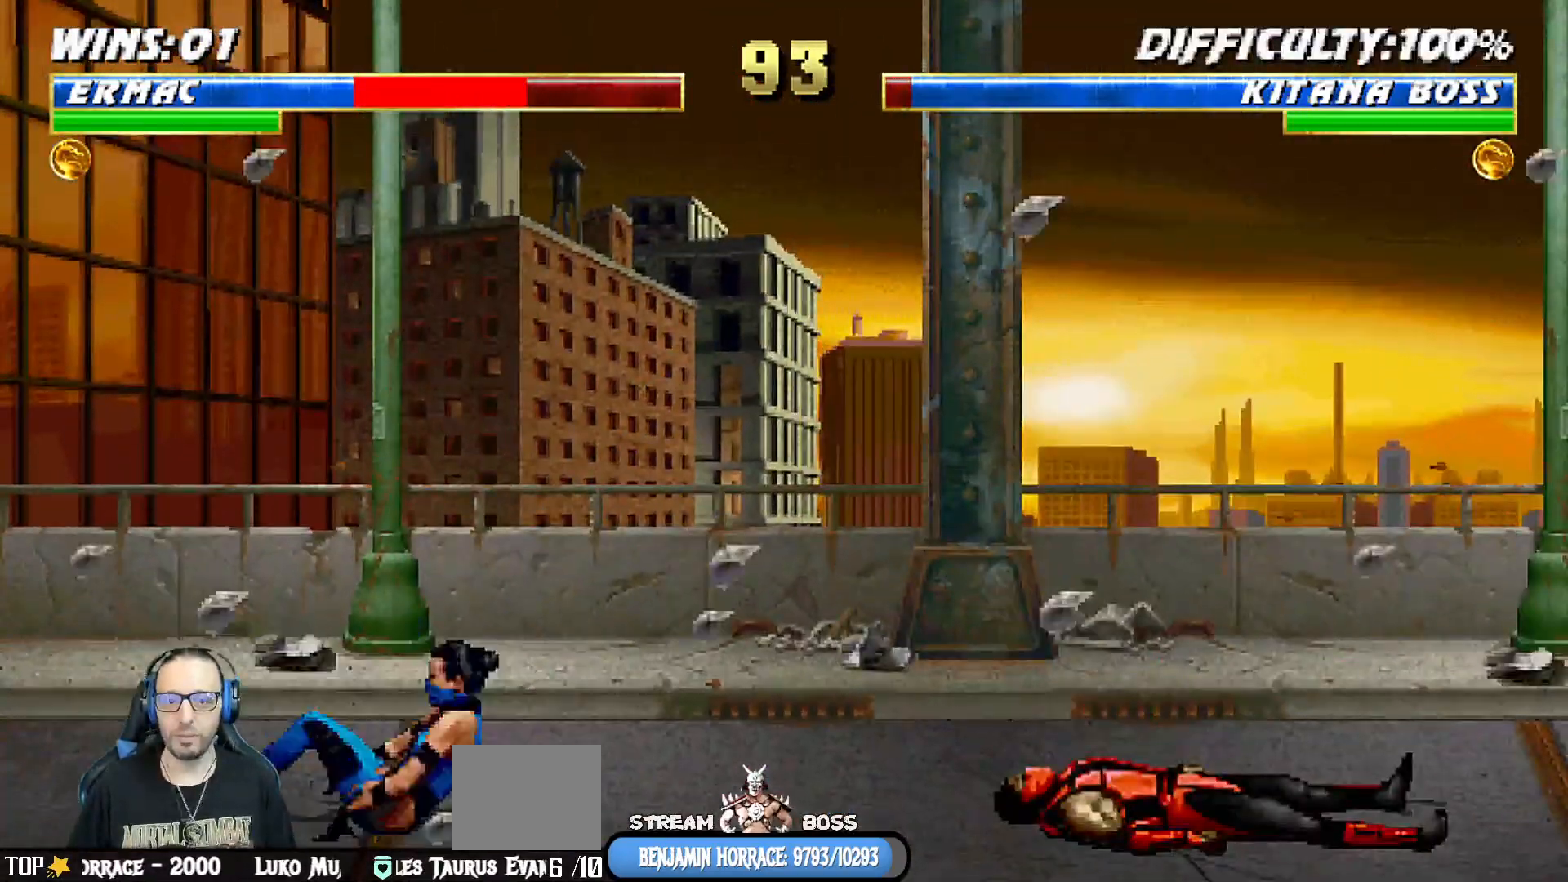
{"buttons": ["L1", "DPAD_UP", "DPAD_LEFT"], "left_stick": "center", "right_stick": "center", "events": [[17, "L1", "up"], [33, "DPAD_RIGHT", "up"], [183, "DPAD_LEFT", "down"], [200, "DPAD_UP", "down"], [200, "L1", "down"]]}
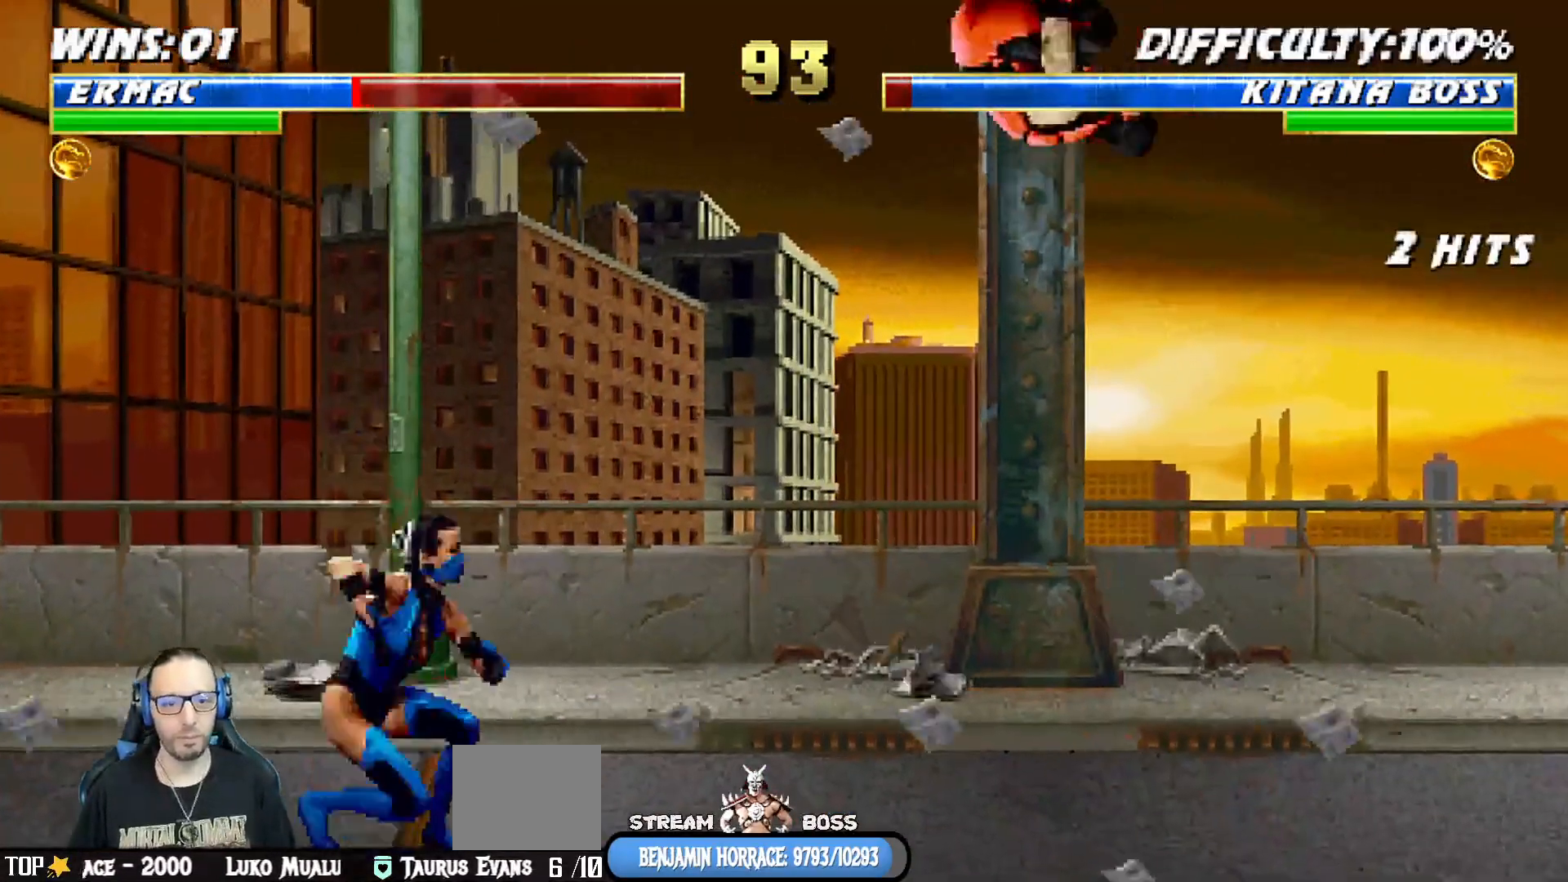
{"buttons": ["L1", "DPAD_UP", "DPAD_LEFT"], "left_stick": "center", "right_stick": "center"}
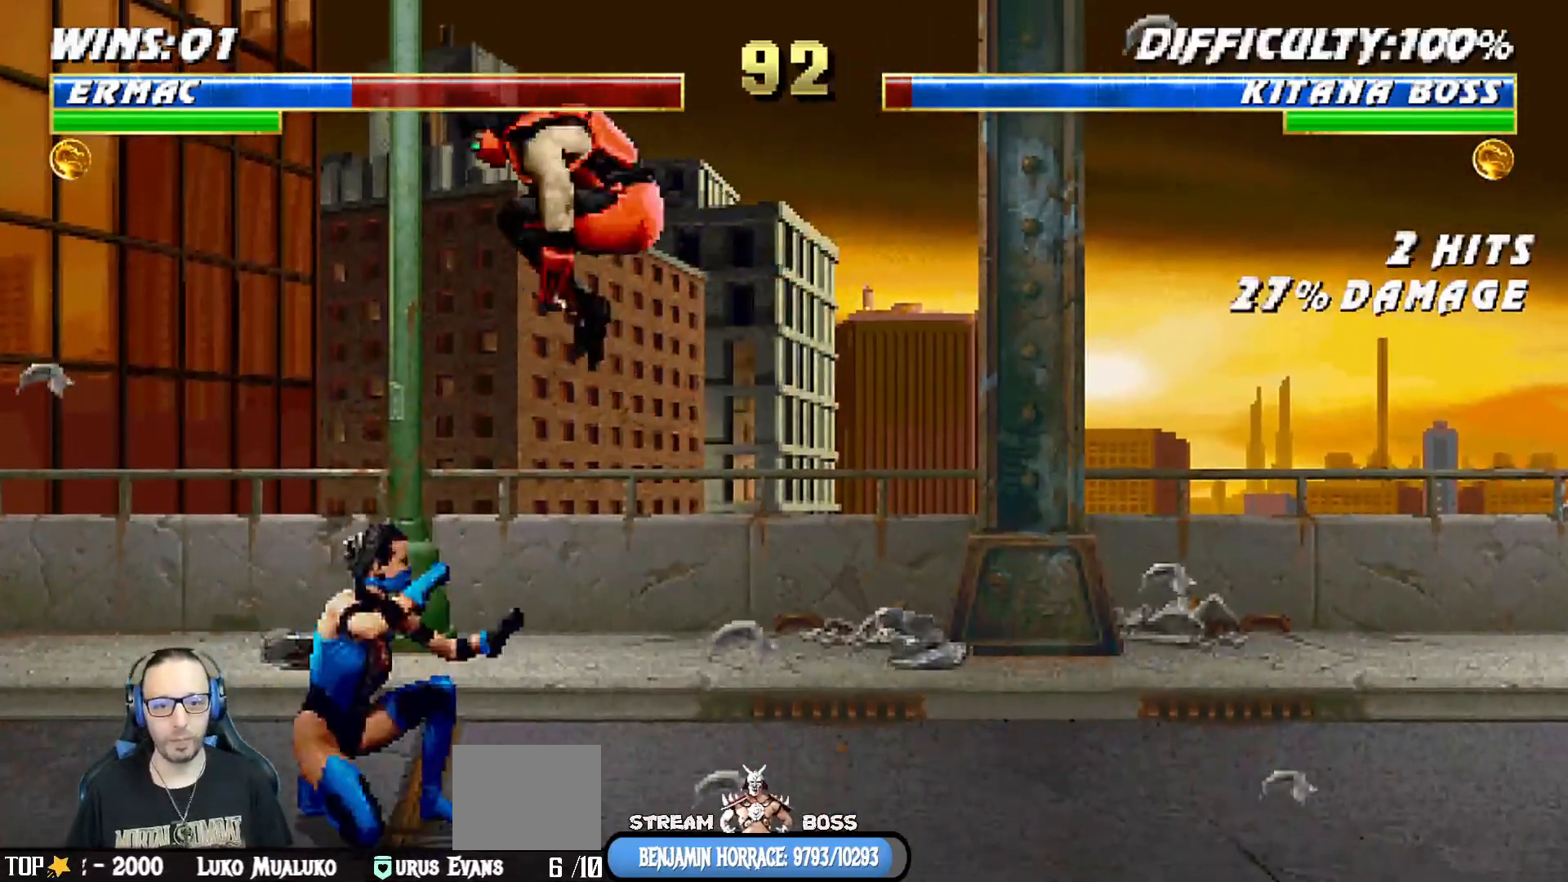
{"buttons": ["SQUARE", "L1"], "left_stick": "center", "right_stick": "center", "events": [[100, "DPAD_LEFT", "up"], [117, "DPAD_RIGHT", "down"], [133, "DPAD_UP", "up"], [300, "DPAD_RIGHT", "up"], [300, "SQUARE", "down"], [367, "SQUARE", "up"], [467, "SQUARE", "down"]]}
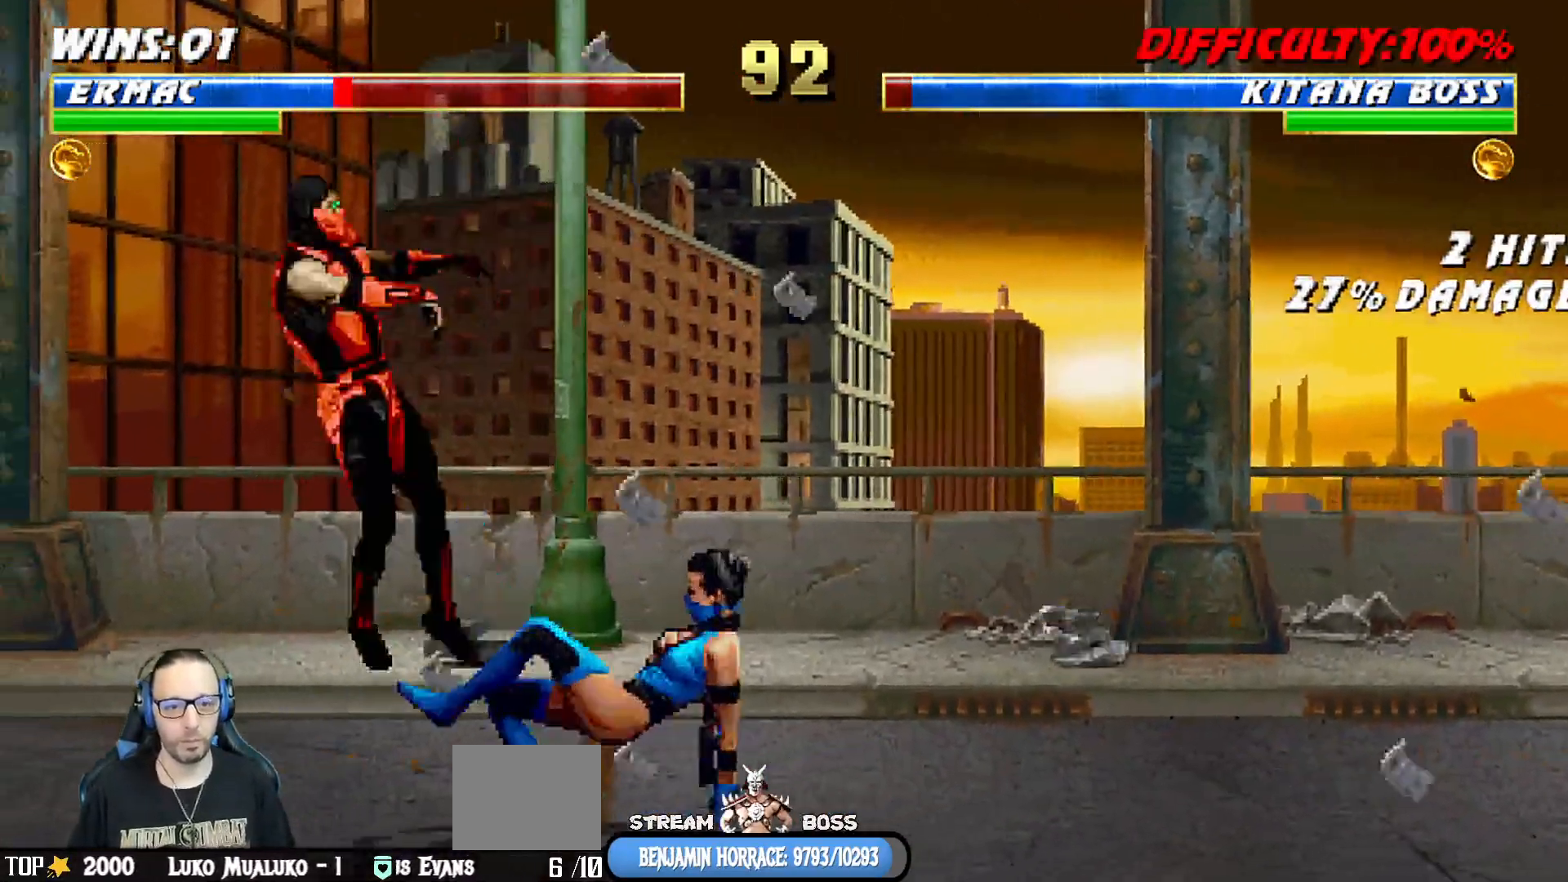
{"buttons": ["L1", "R1", "DPAD_DOWN", "DPAD_LEFT"], "left_stick": "center", "right_stick": "center", "events": [[17, "SQUARE", "up"], [117, "SQUARE", "down"], [167, "SQUARE", "up"], [233, "DPAD_DOWN", "down"], [267, "DPAD_LEFT", "down"], [317, "R1", "down"]]}
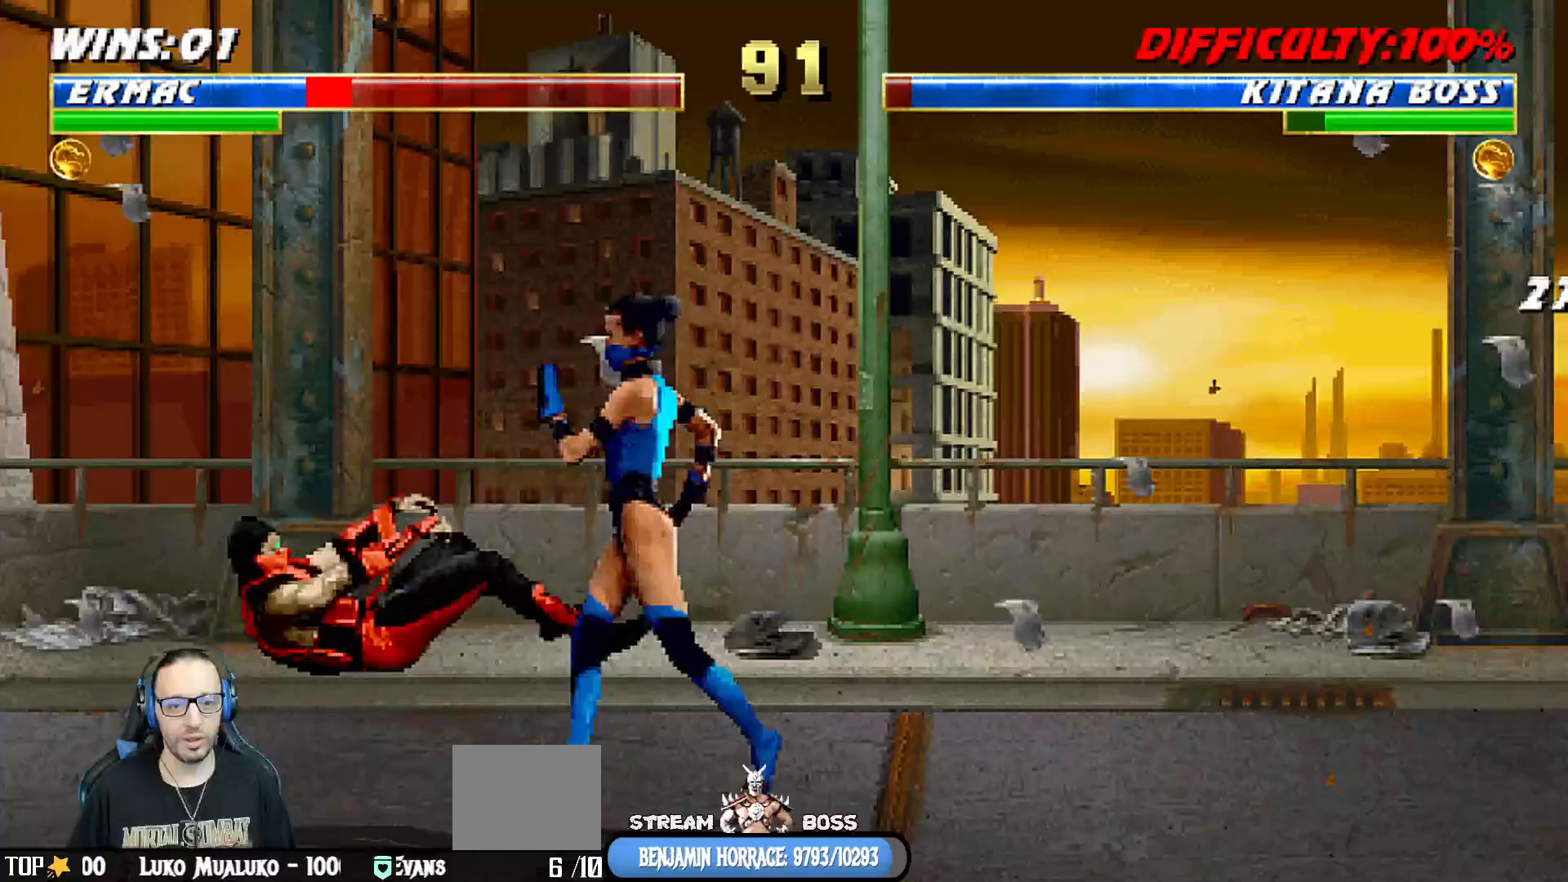
{"buttons": ["L1", "R1", "DPAD_DOWN", "DPAD_LEFT"], "left_stick": "center", "right_stick": "center", "events": []}
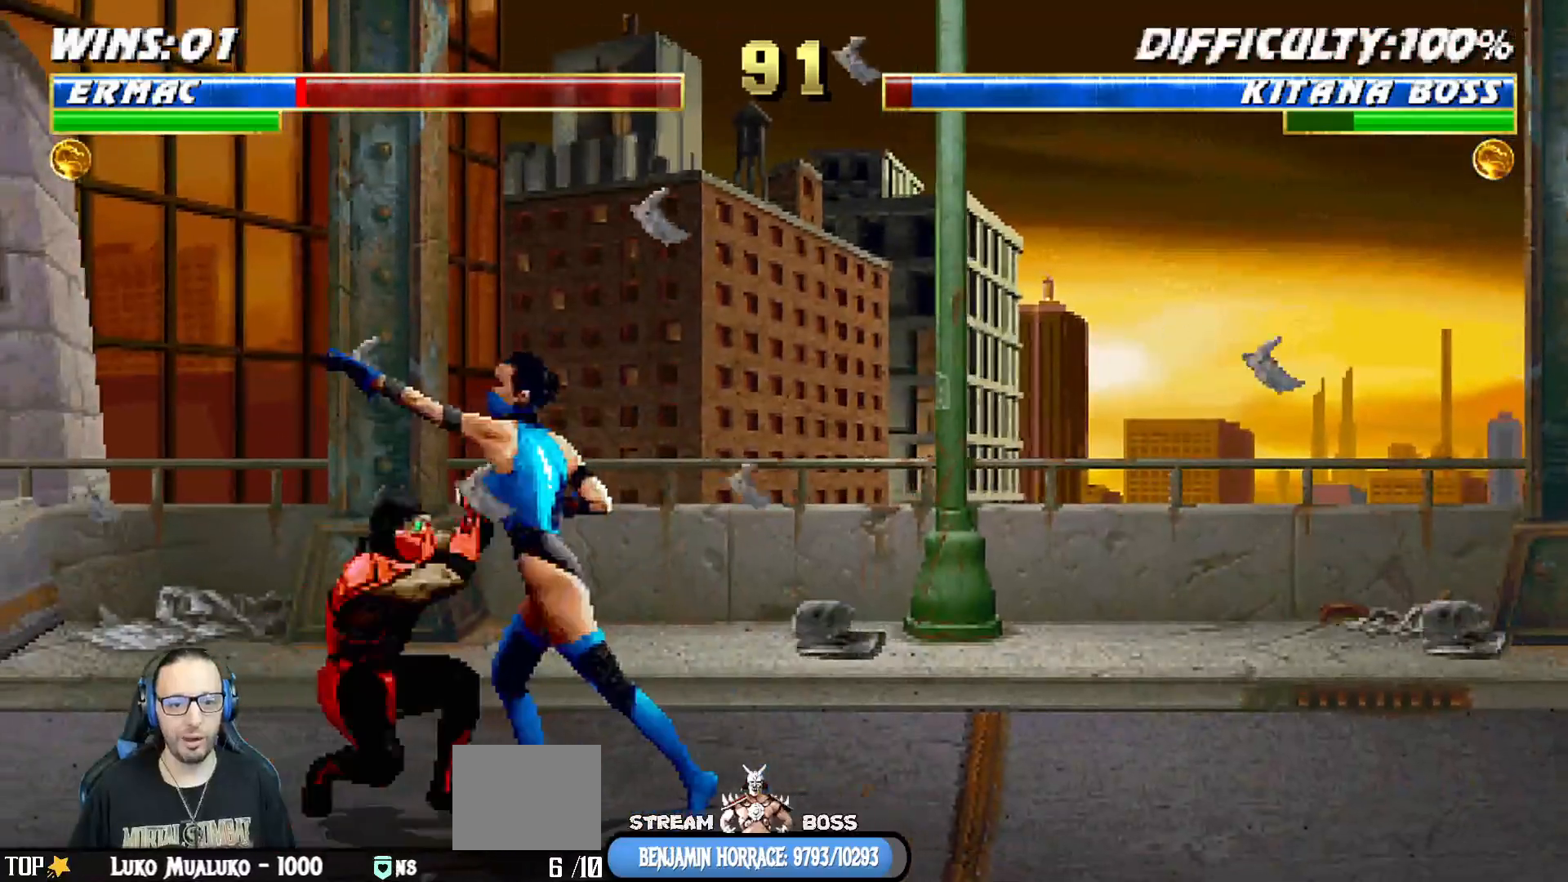
{"buttons": ["R1"], "left_stick": "center", "right_stick": "center", "events": [[217, "DPAD_LEFT", "up"], [250, "DPAD_DOWN", "up"], [283, "L1", "up"]]}
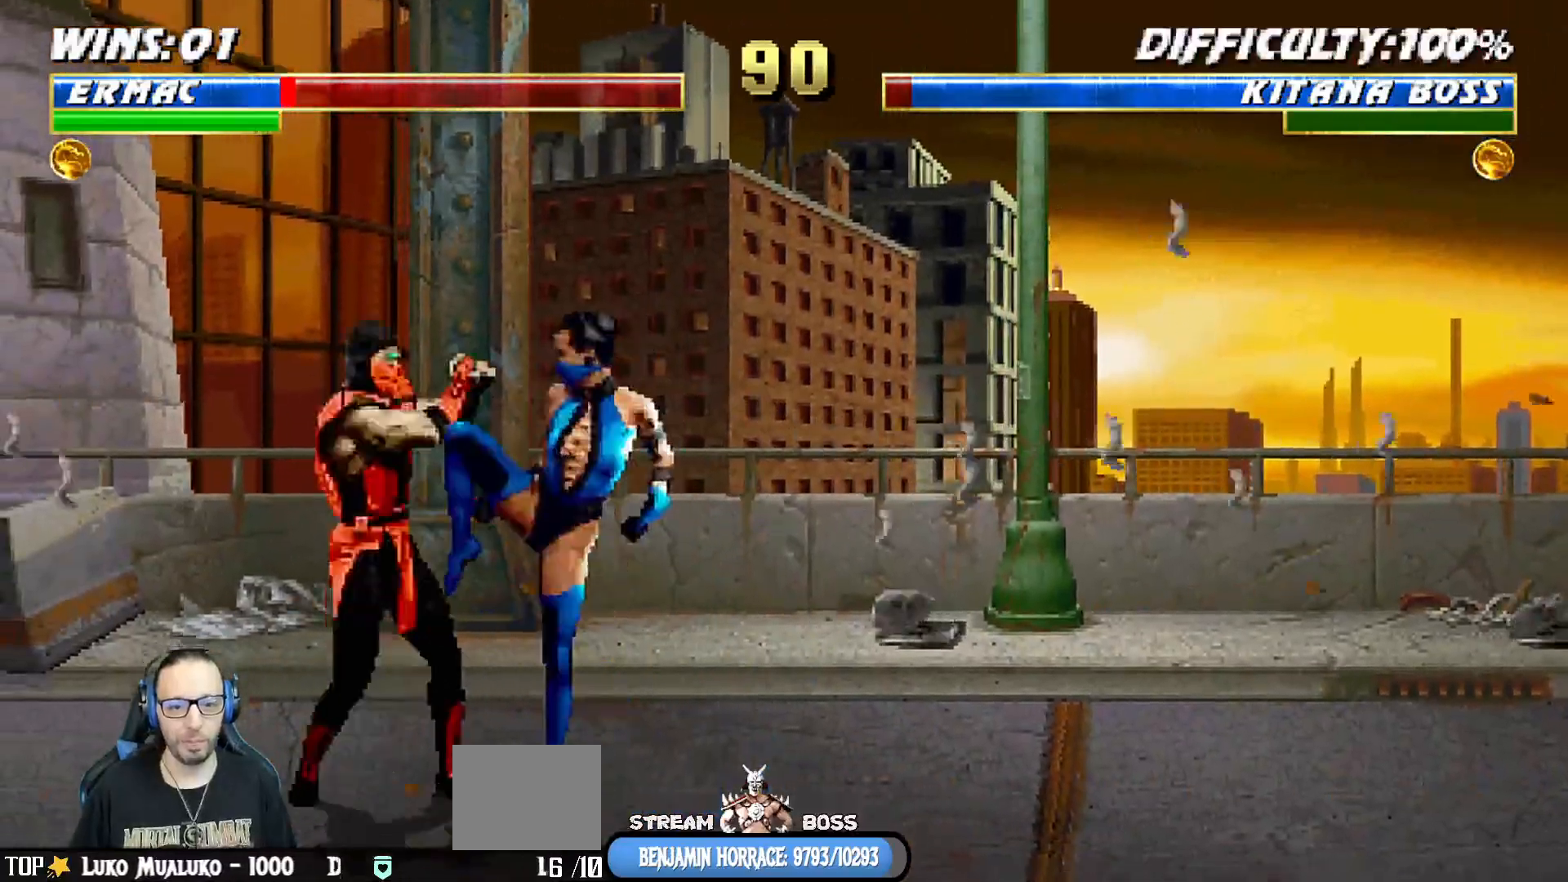
{"buttons": ["R1"], "left_stick": "center", "right_stick": "center", "events": []}
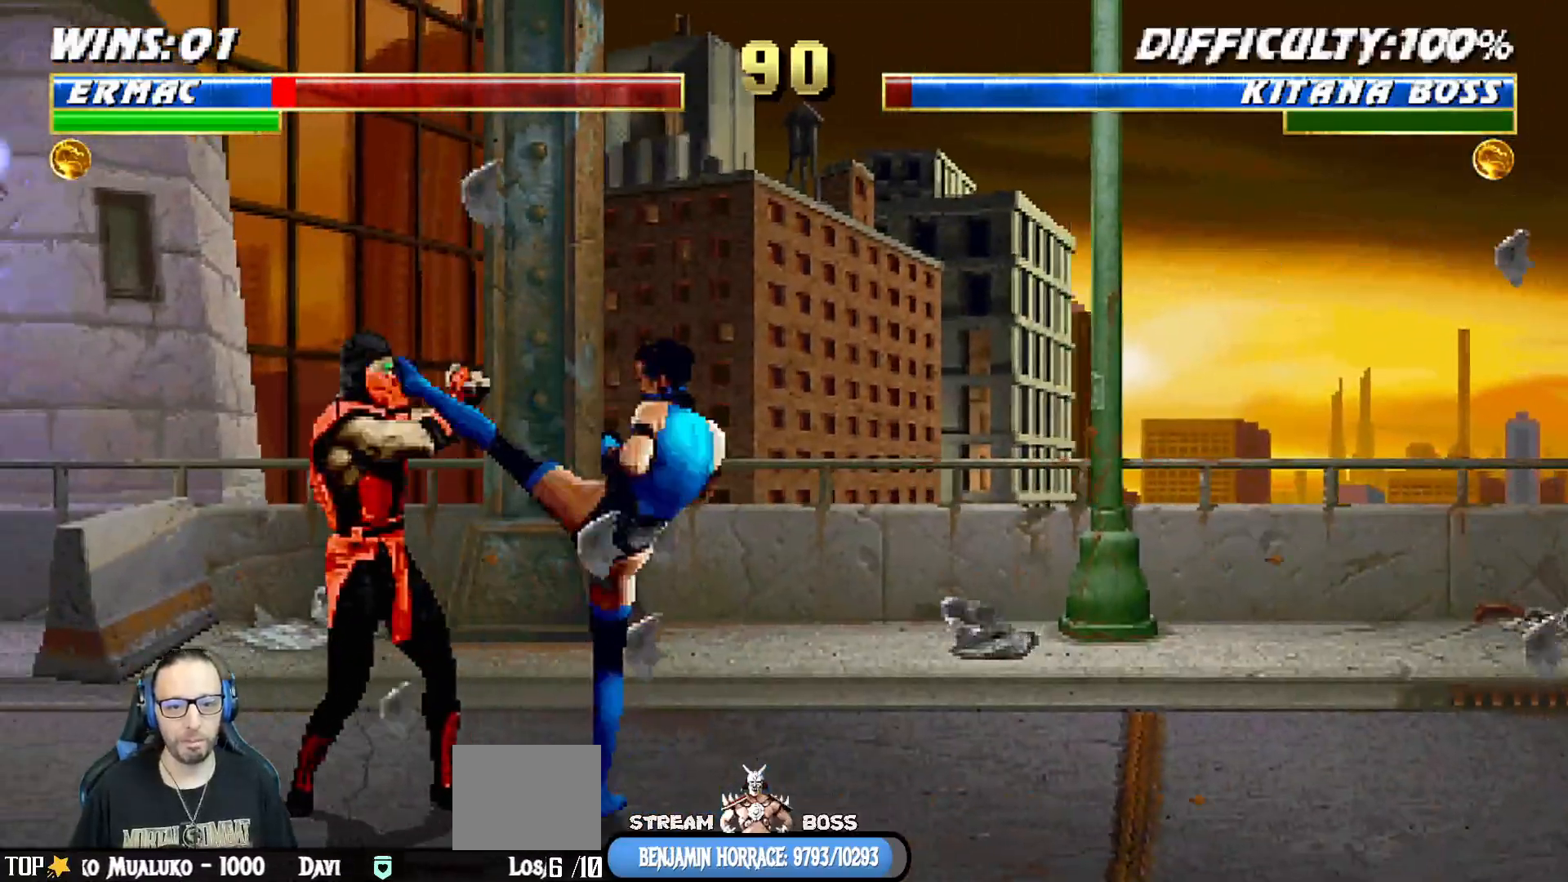
{"buttons": [], "left_stick": "center", "right_stick": "center", "events": [[67, "DPAD_DOWN", "down"], [100, "DPAD_DOWN", "up"], [217, "R1", "up"], [267, "DPAD_DOWN", "down"], [317, "DPAD_LEFT", "down"], [367, "DPAD_DOWN", "up"], [400, "DPAD_LEFT", "up"], [417, "CROSS", "down"], [500, "CROSS", "up"]]}
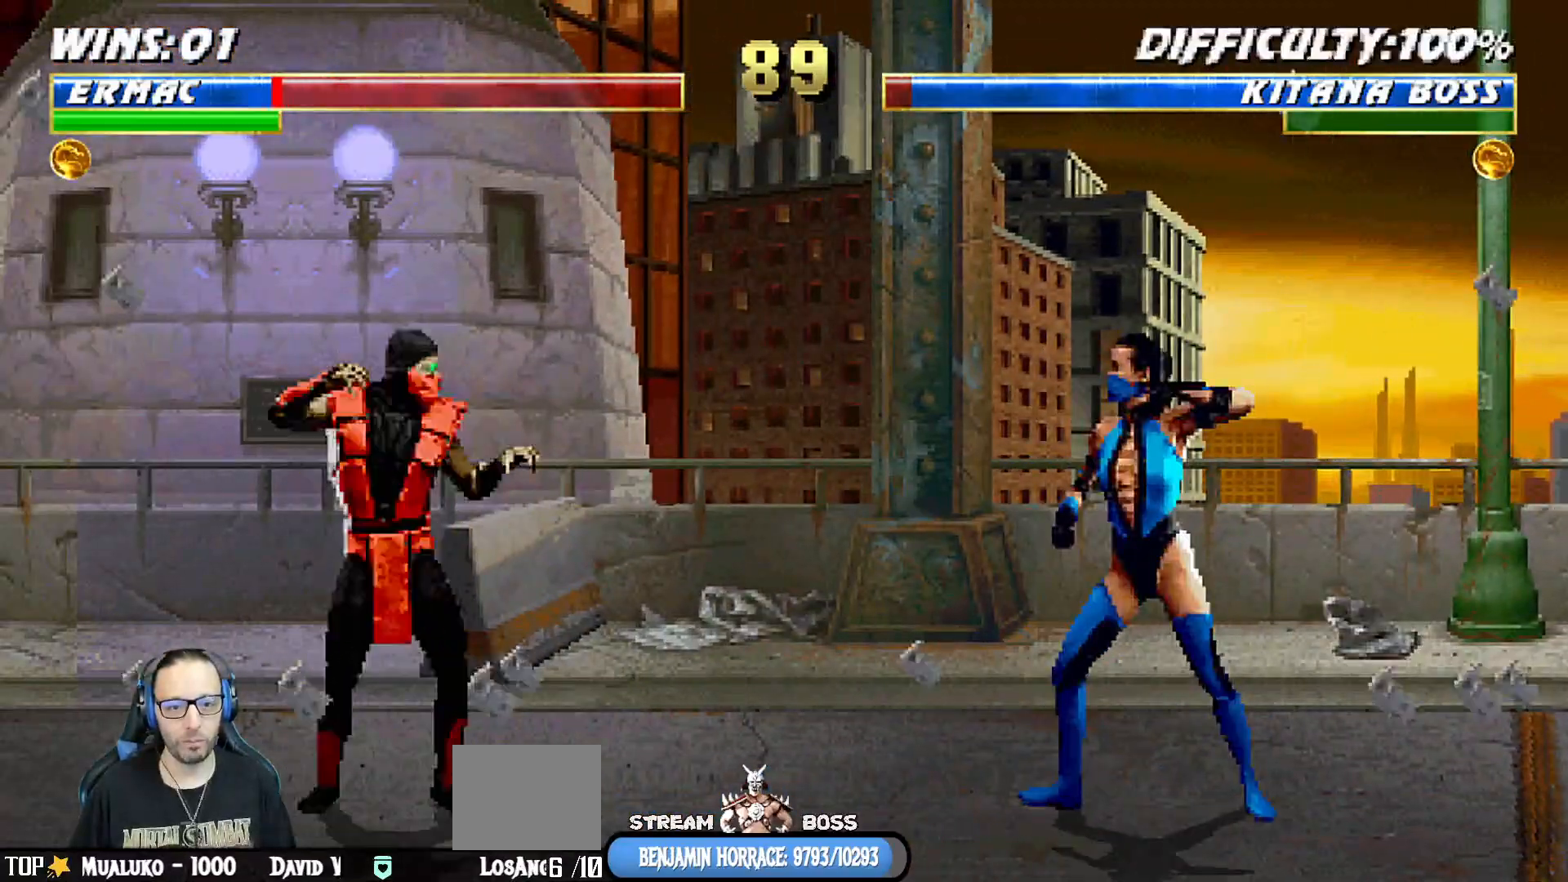
{"buttons": [], "left_stick": "center", "right_stick": "center", "events": [[50, "DPAD_DOWN", "down"], [67, "CROSS", "down"], [67, "DPAD_LEFT", "down"], [117, "DPAD_DOWN", "up"], [150, "CROSS", "up"], [167, "R1", "down"], [233, "DPAD_LEFT", "up"], [400, "R1", "up"]]}
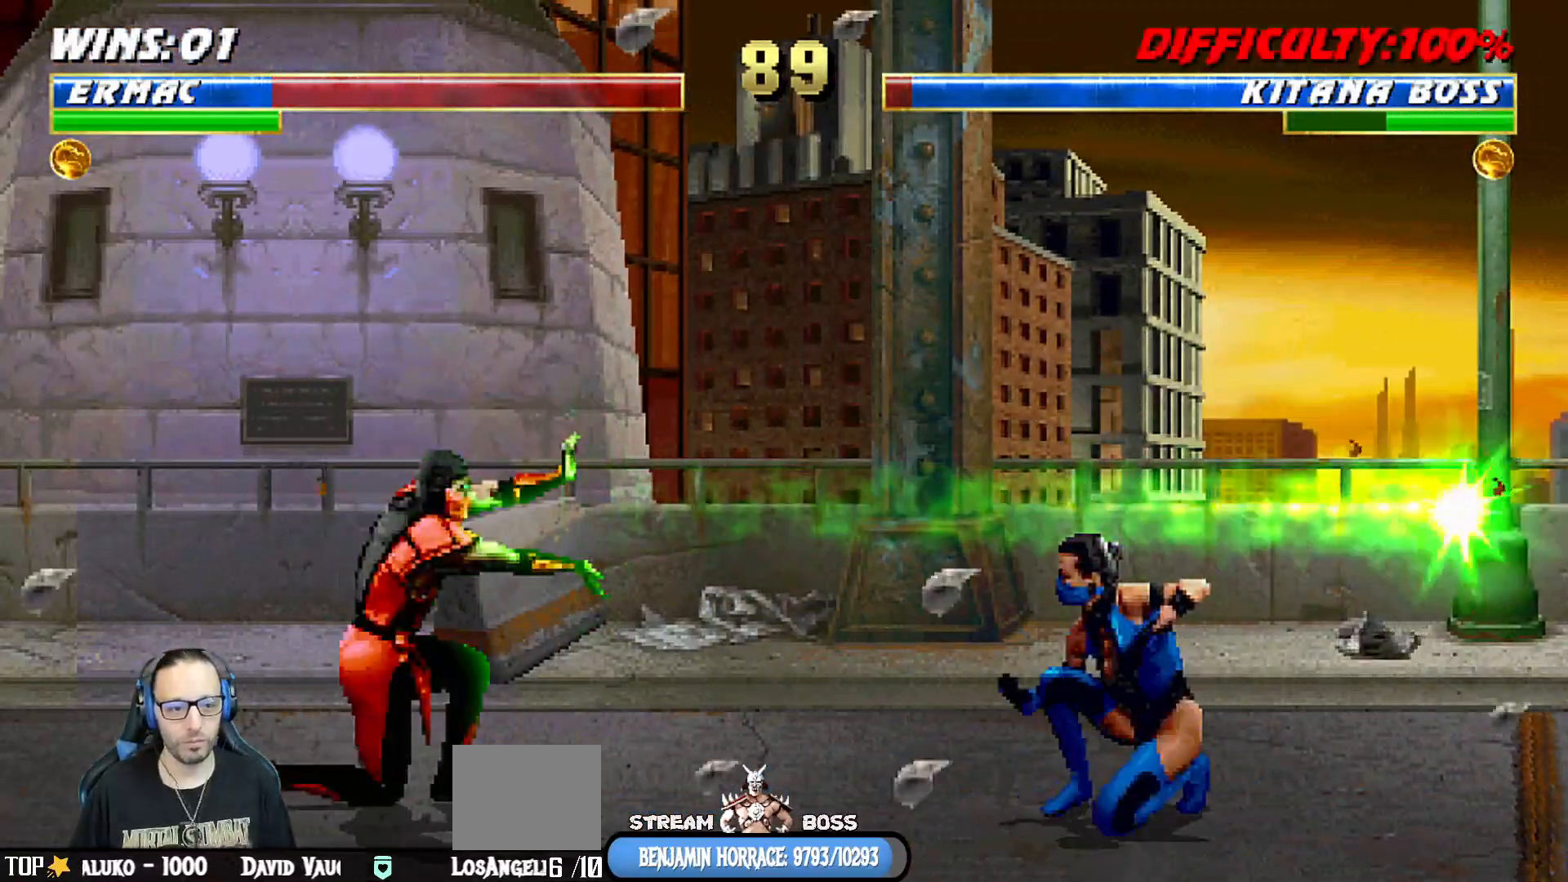
{"buttons": ["L1", "DPAD_UP", "DPAD_RIGHT"], "left_stick": "center", "right_stick": "center", "events": [[217, "DPAD_LEFT", "down"], [367, "DPAD_LEFT", "up"], [433, "L1", "down"], [450, "DPAD_RIGHT", "down"], [450, "DPAD_UP", "down"]]}
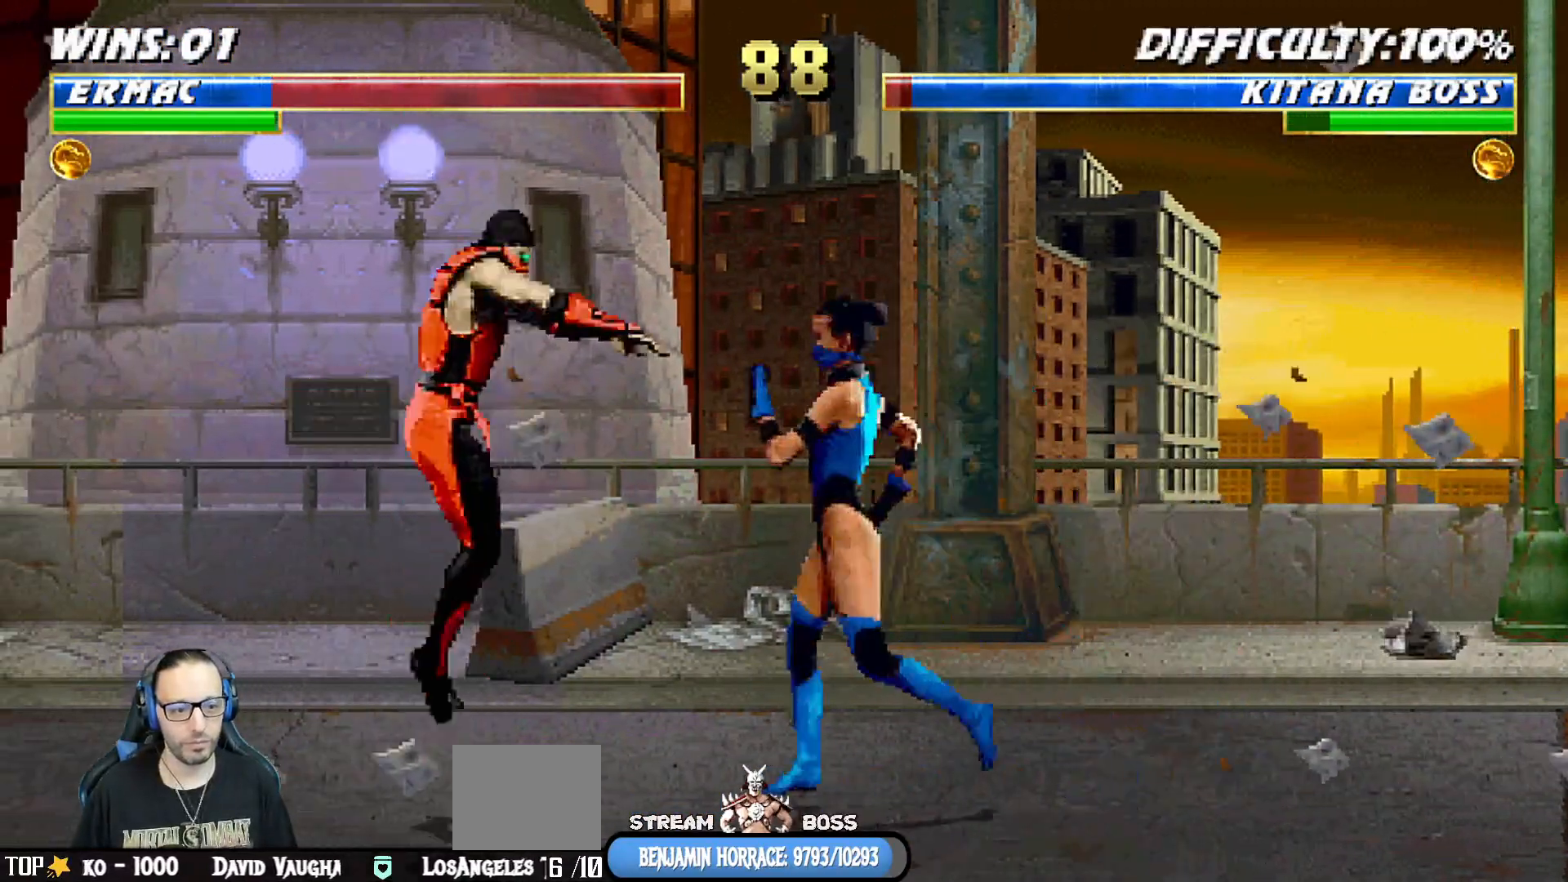
{"buttons": ["L1"], "left_stick": "center", "right_stick": "center", "events": [[267, "DPAD_RIGHT", "up"], [267, "DPAD_UP", "up"], [367, "SQUARE", "down"], [433, "SQUARE", "up"]]}
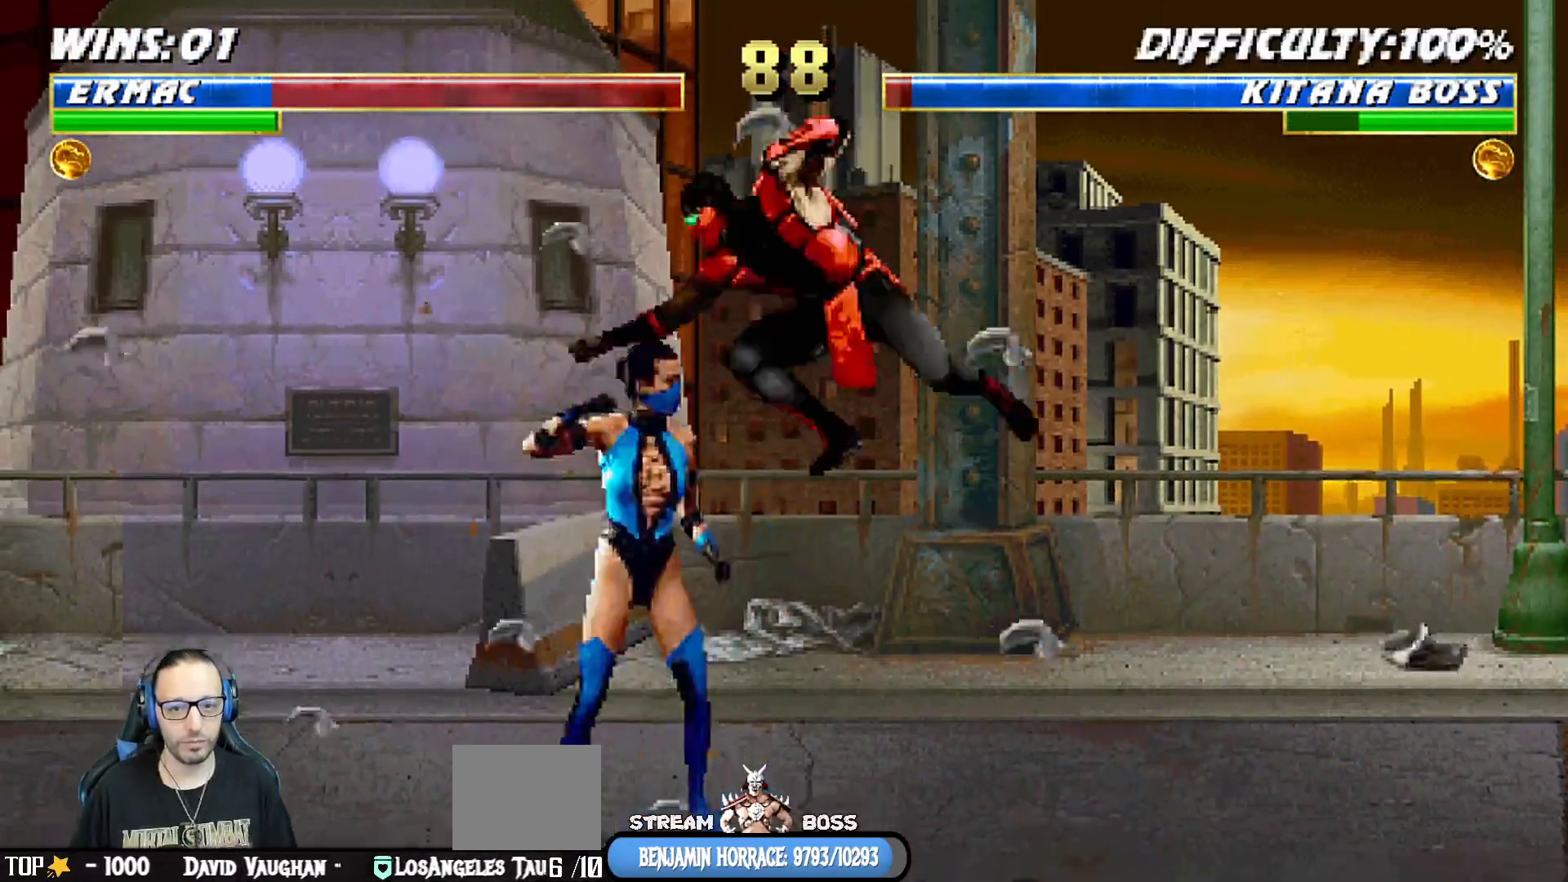
{"buttons": ["CIRCLE", "TRIANGLE", "L1", "DPAD_RIGHT"], "left_stick": "center", "right_stick": "center", "events": [[33, "SQUARE", "down"], [50, "DPAD_RIGHT", "down"], [100, "SQUARE", "up"], [200, "SQUARE", "down"], [283, "CROSS", "down"], [283, "SQUARE", "up"], [417, "CROSS", "up"], [433, "CIRCLE", "down"], [450, "CIRCLE", "up"], [450, "TRIANGLE", "down"], [467, "CIRCLE", "down"]]}
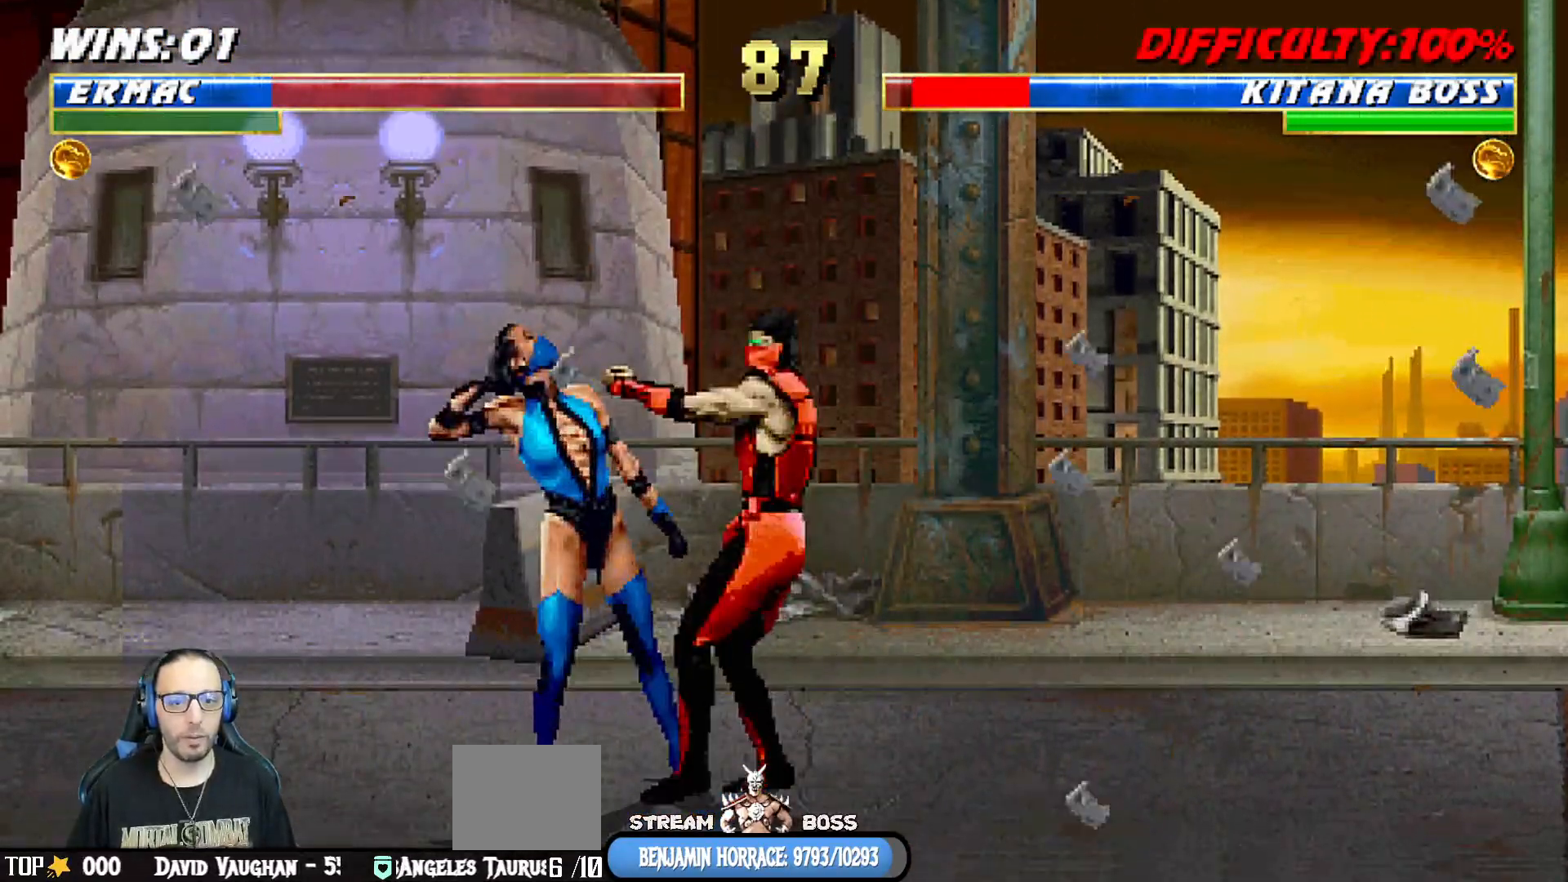
{"buttons": ["L1", "DPAD_RIGHT"], "left_stick": "center", "right_stick": "center", "events": [[33, "TRIANGLE", "up"], [117, "TRIANGLE", "down"], [200, "CIRCLE", "up"], [200, "TRIANGLE", "up"], [267, "CIRCLE", "down"], [267, "TRIANGLE", "down"], [367, "CIRCLE", "up"], [367, "TRIANGLE", "up"], [417, "TRIANGLE", "down"], [433, "CIRCLE", "down"], [500, "CIRCLE", "up"], [500, "TRIANGLE", "up"]]}
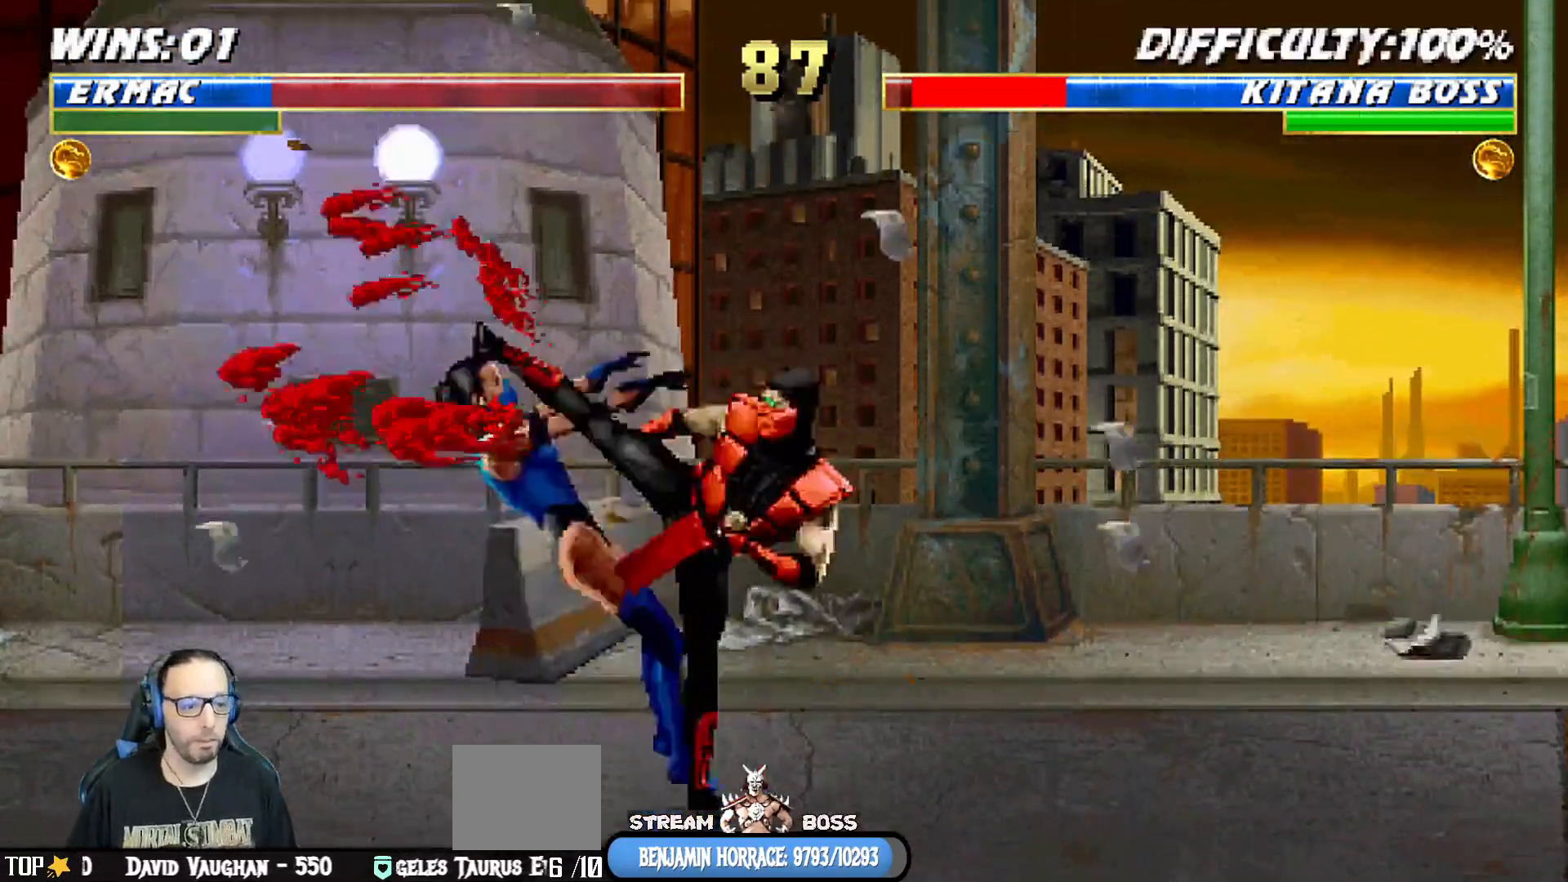
{"buttons": [], "left_stick": "center", "right_stick": "center"}
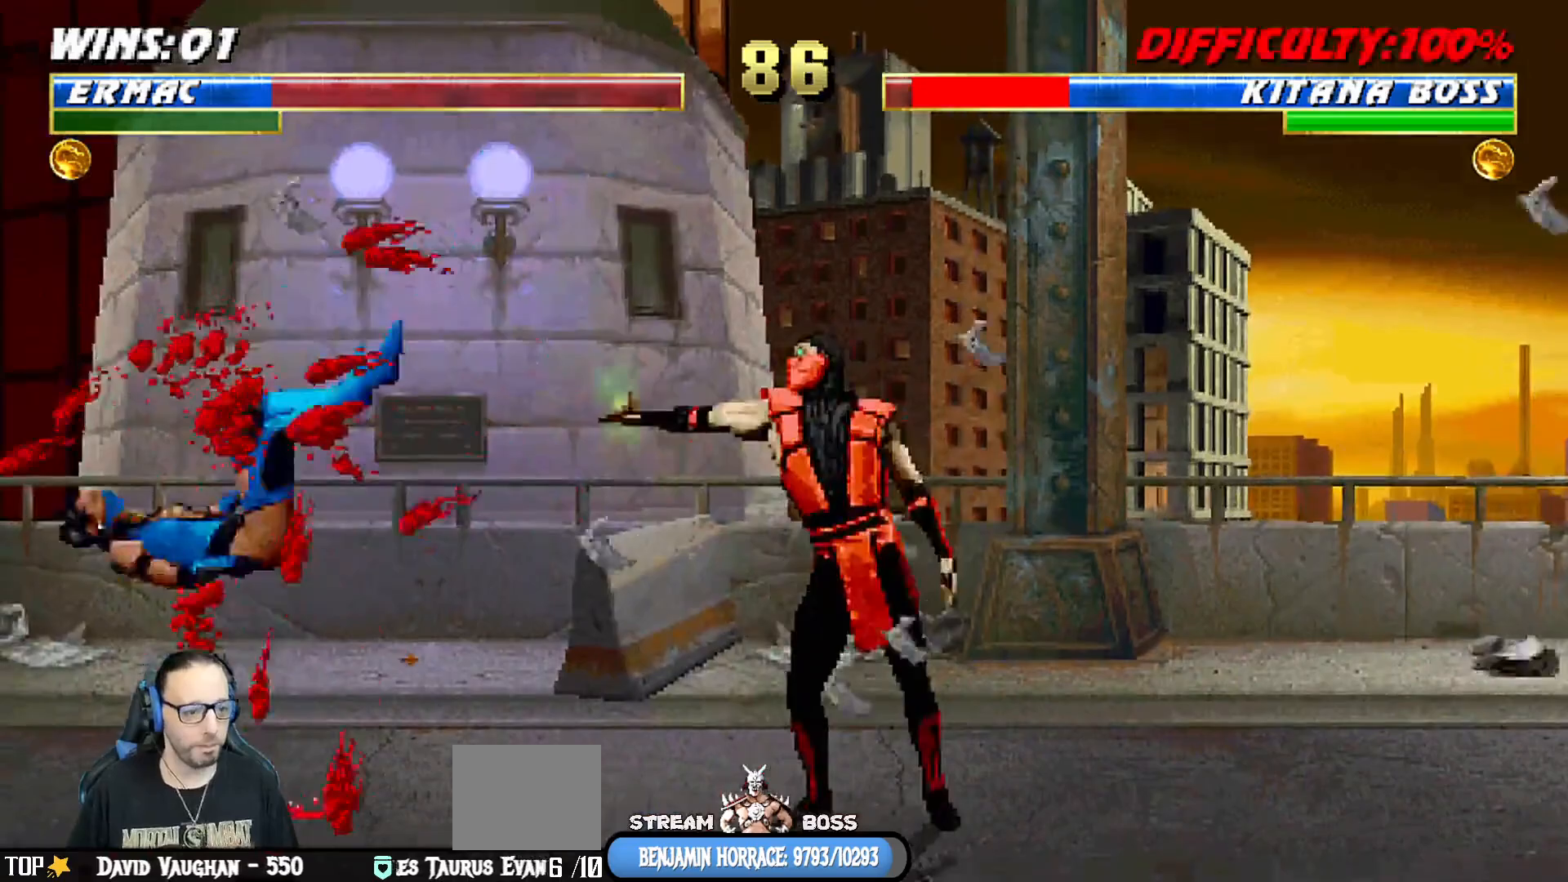
{"buttons": [], "left_stick": "center", "right_stick": "center", "events": [[17, "SQUARE", "down"], [217, "SQUARE", "up"]]}
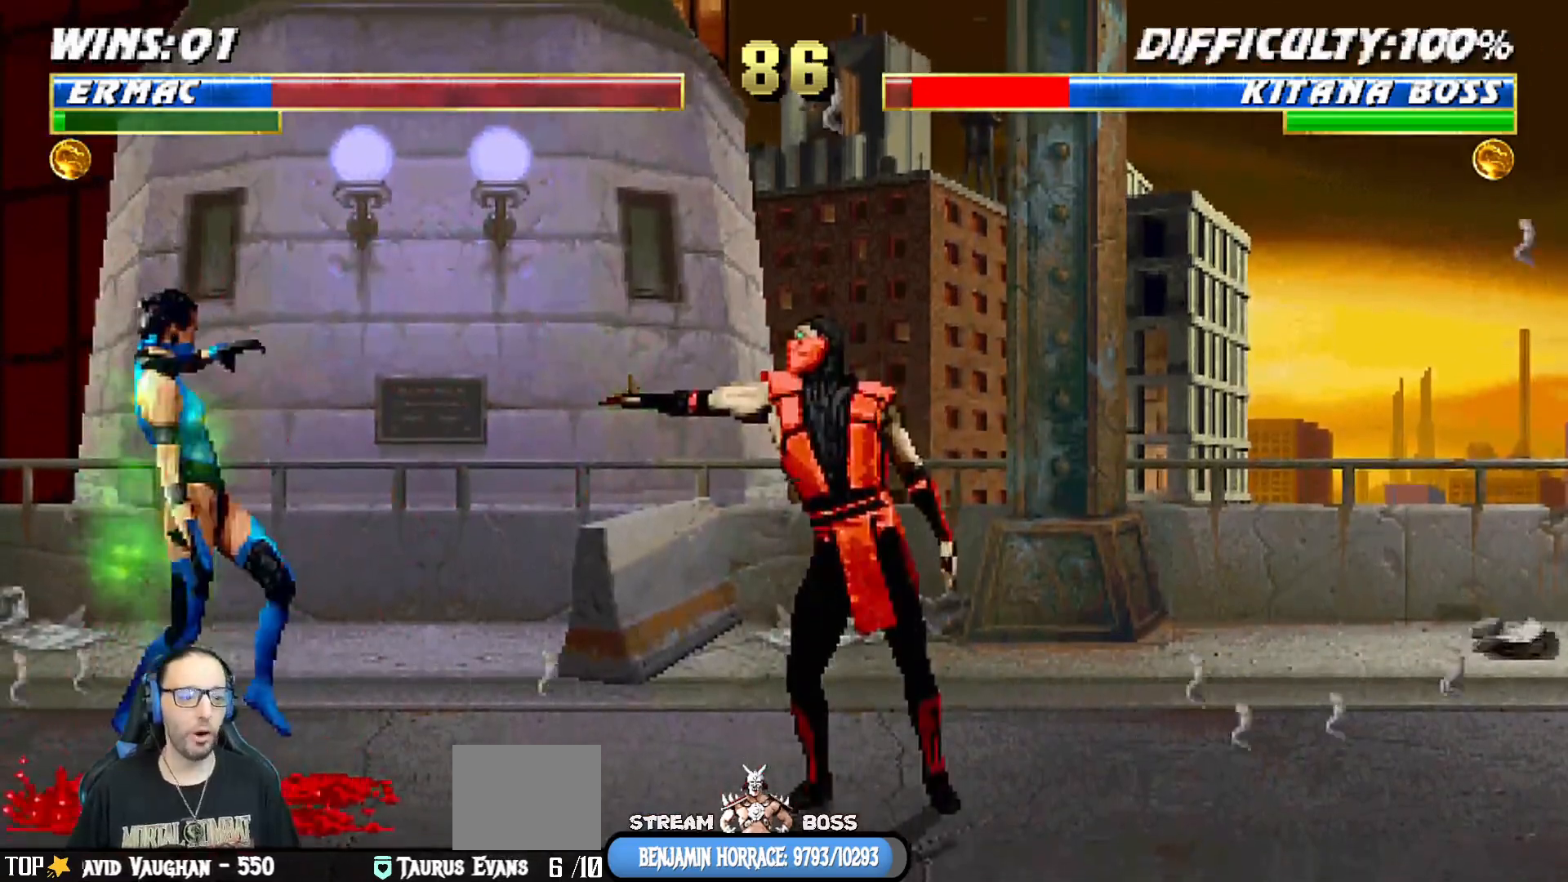
{"buttons": [], "left_stick": "center", "right_stick": "center", "events": []}
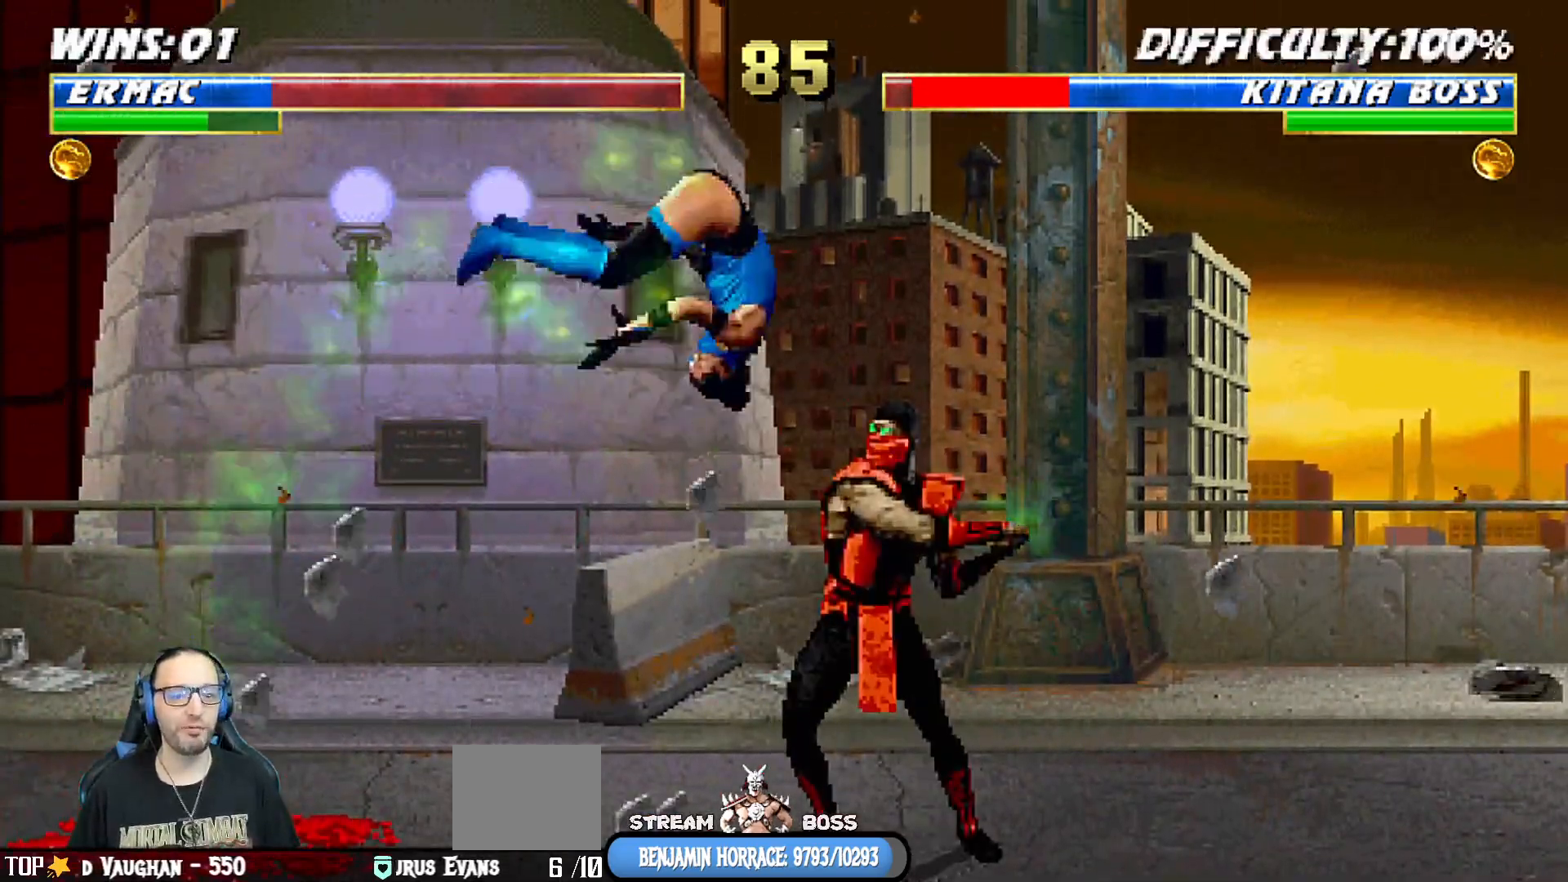
{"buttons": ["L1", "DPAD_RIGHT"], "left_stick": "center", "right_stick": "center", "events": [[350, "DPAD_RIGHT", "down"], [383, "L1", "down"]]}
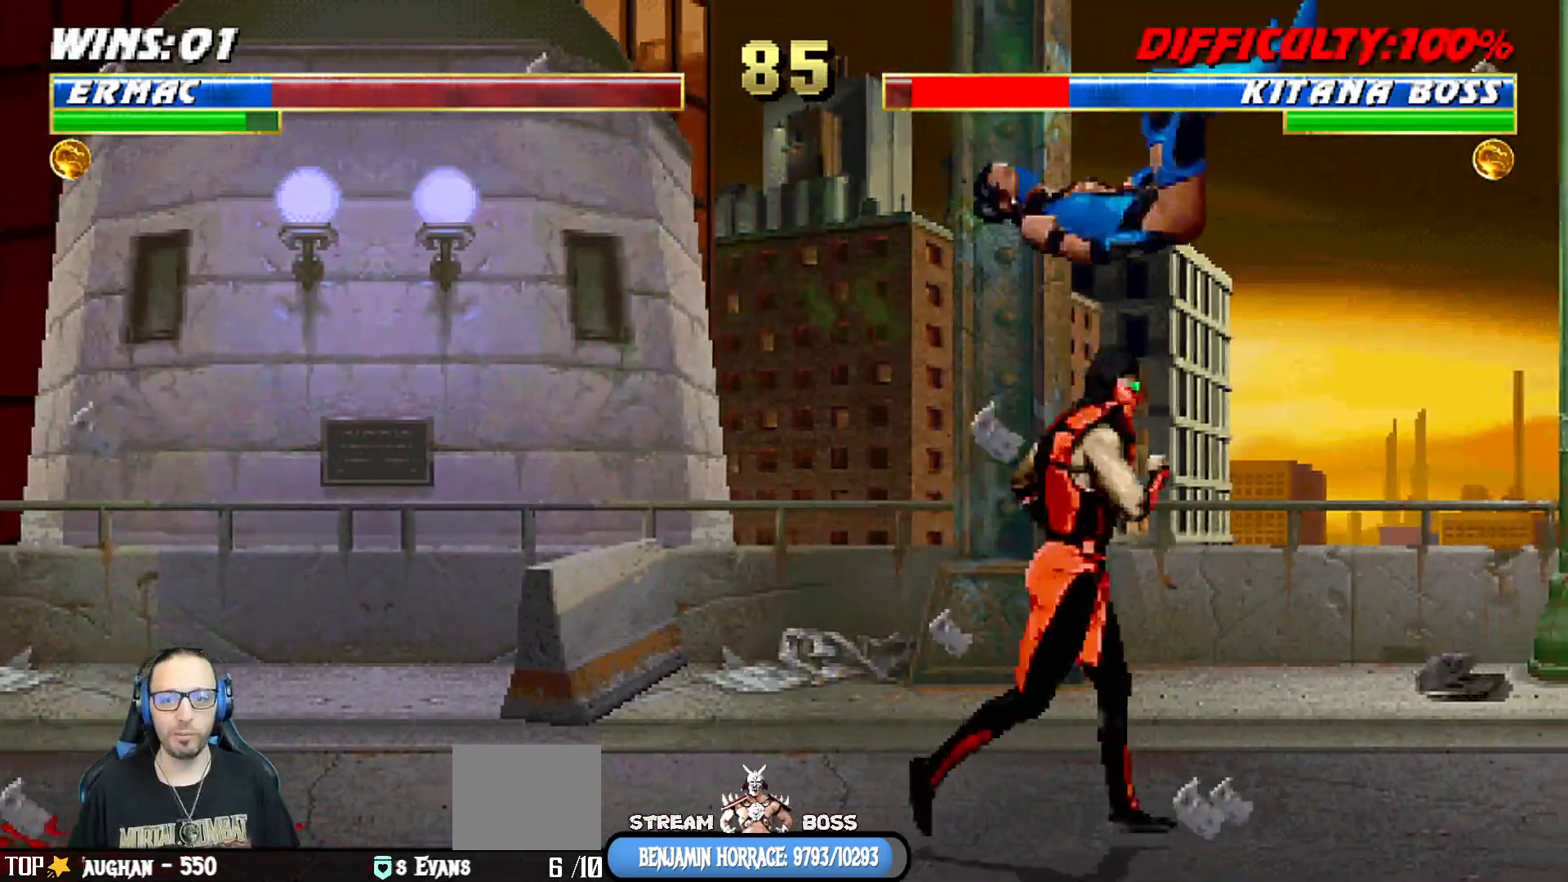
{"buttons": ["L1", "DPAD_RIGHT"], "left_stick": "center", "right_stick": "center", "events": [[17, "DPAD_RIGHT", "up"], [17, "L1", "up"], [117, "SQUARE", "down"], [150, "DPAD_RIGHT", "down"], [150, "L1", "down"], [233, "SQUARE", "up"]]}
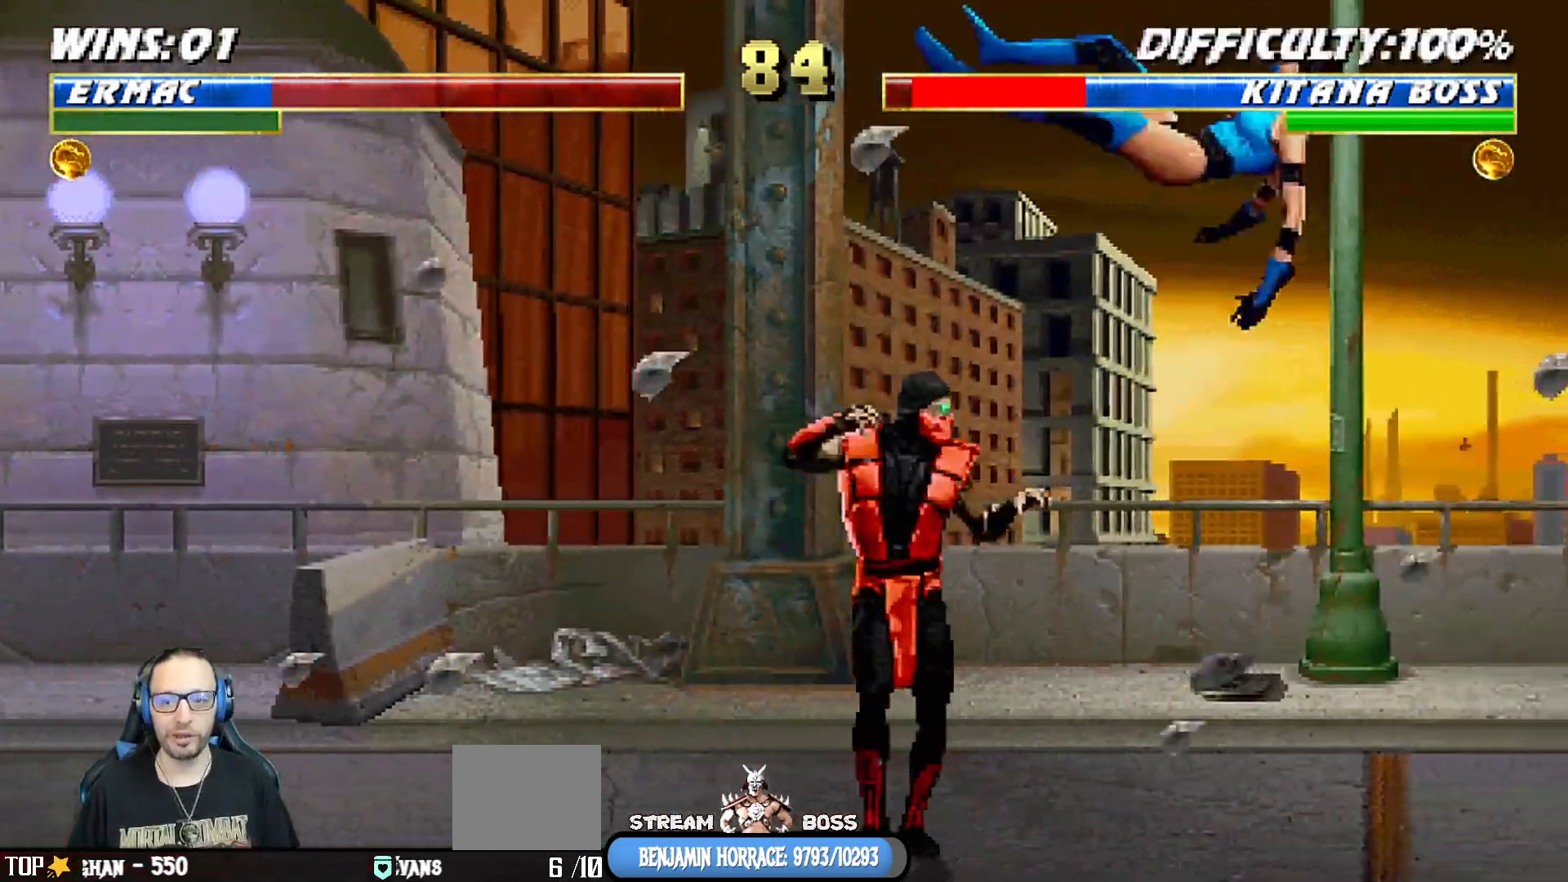
{"buttons": ["L1", "DPAD_UP", "DPAD_RIGHT"], "left_stick": "center", "right_stick": "center", "events": [[117, "SQUARE", "down"], [233, "DPAD_RIGHT", "up"], [267, "L1", "up"], [283, "SQUARE", "up"], [333, "DPAD_RIGHT", "down"], [333, "L1", "down"], [350, "DPAD_UP", "down"]]}